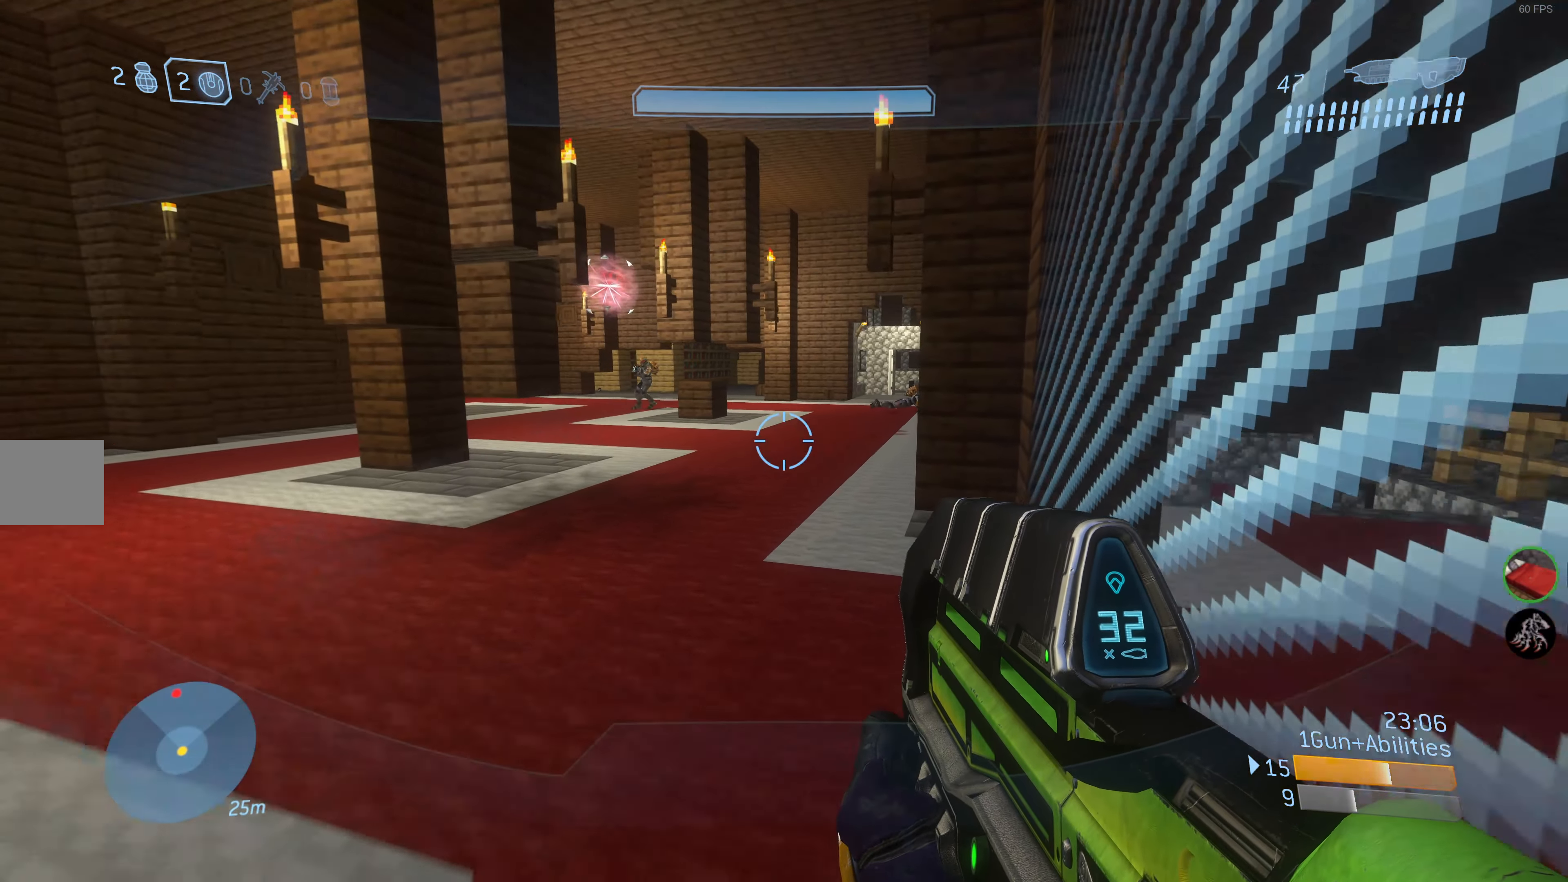
Gameplay with a controller (PlayStation layout); each line is a JSON object with the inputs held at the frame after it. "events" lists button and stick changes between this image and that frame as [ms after this image, input, new state], when the widget could be followed in between.
{"buttons": [], "left_stick": "up-left", "right_stick": "center", "events": [[183, "right_stick", "left"], [350, "right_stick", "center"], [500, "left_stick", "up-left"]]}
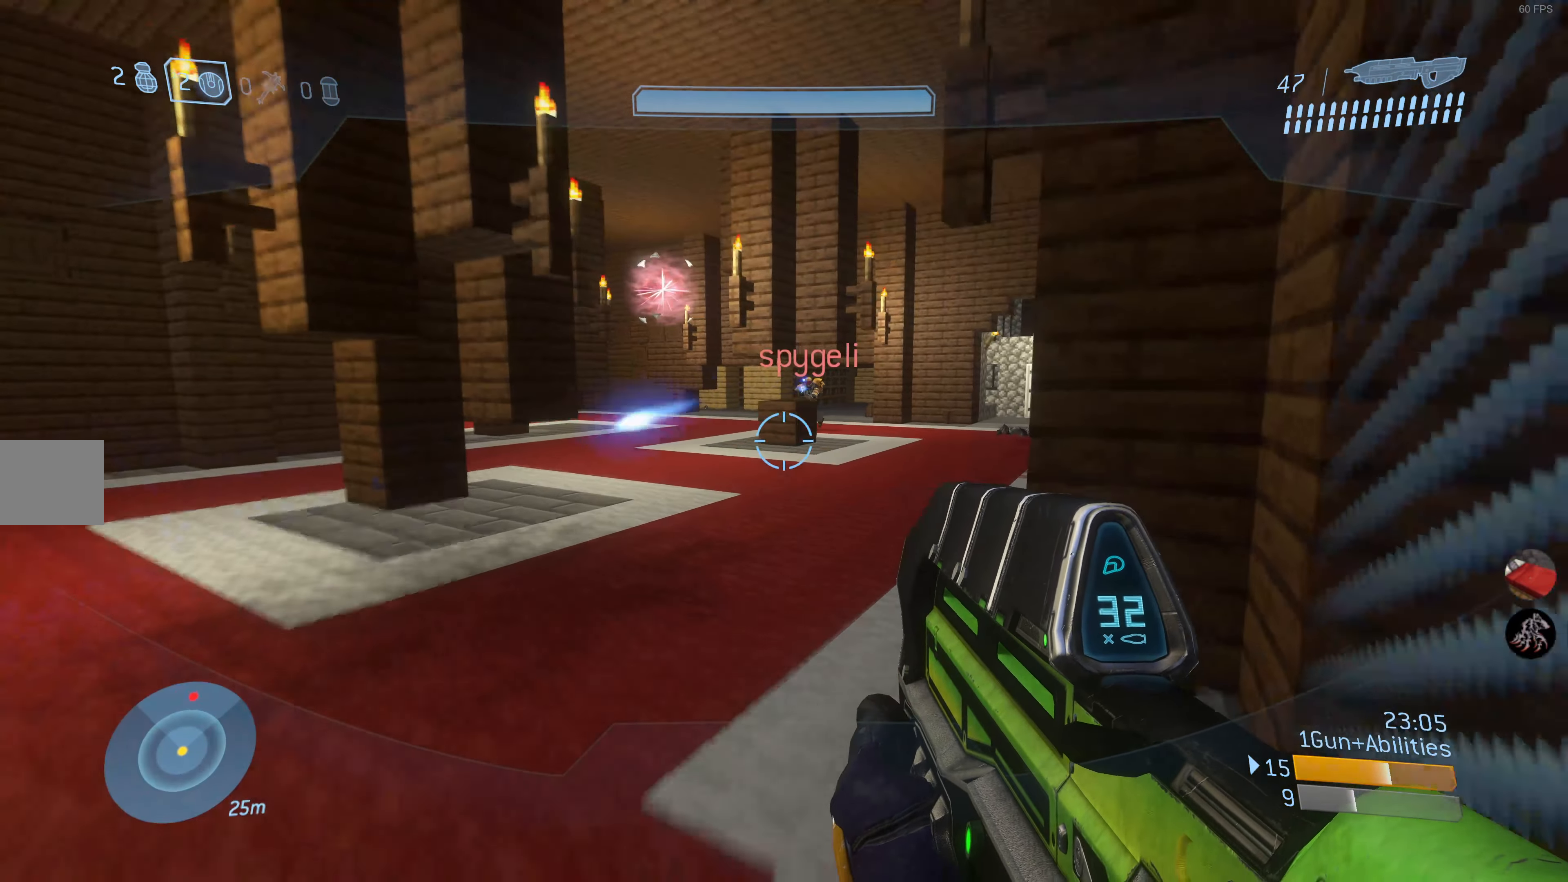
{"buttons": [], "left_stick": "left", "right_stick": "down", "events": [[16, "right_stick", "down"], [133, "right_stick", "center"], [233, "right_stick", "right"], [300, "left_stick", "left"], [383, "right_stick", "center"], [483, "right_stick", "down"]]}
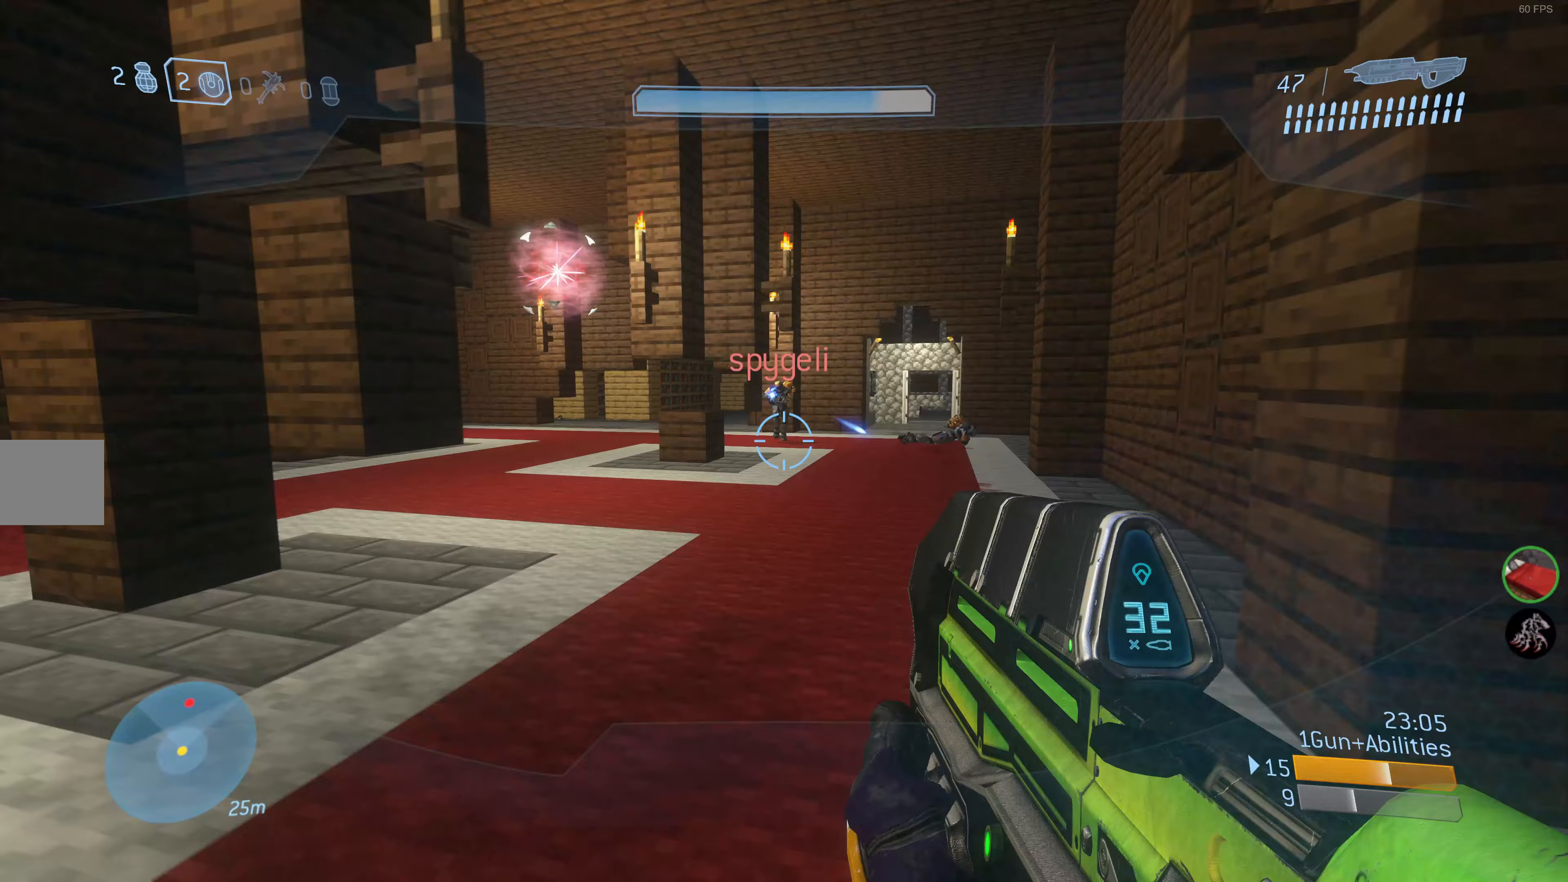
{"buttons": ["R2"], "left_stick": "left", "right_stick": "center", "events": [[117, "right_stick", "right"], [167, "R2", "down"], [200, "right_stick", "center"], [367, "right_stick", "down-left"], [467, "right_stick", "center"]]}
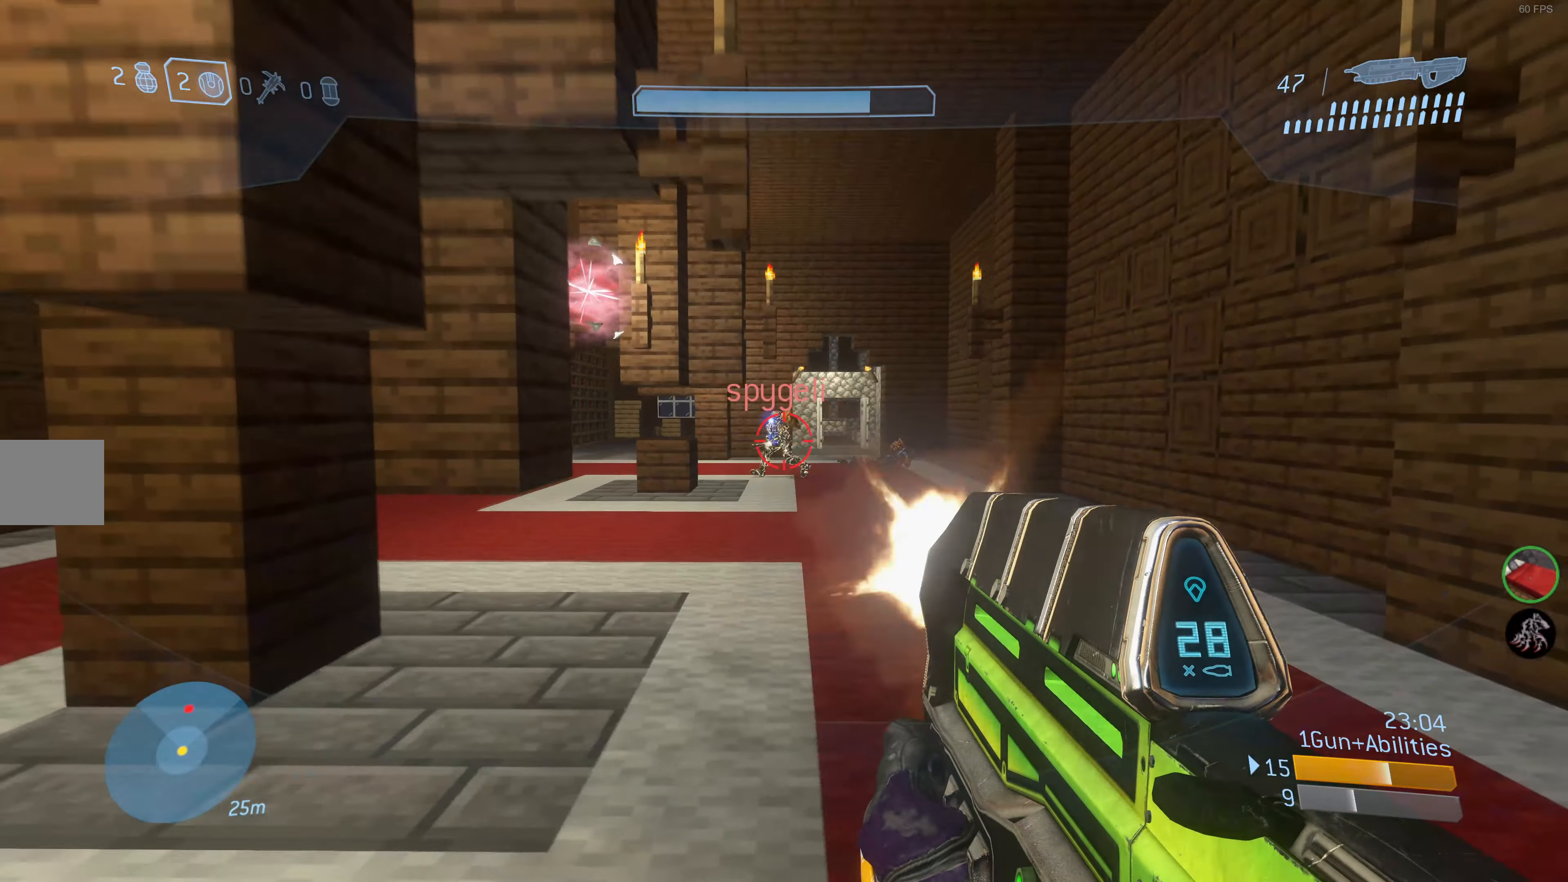
{"buttons": ["R2"], "left_stick": "down-right", "right_stick": "center", "events": [[83, "right_stick", "right"], [217, "left_stick", "down-left"], [333, "right_stick", "center"], [450, "left_stick", "down-right"]]}
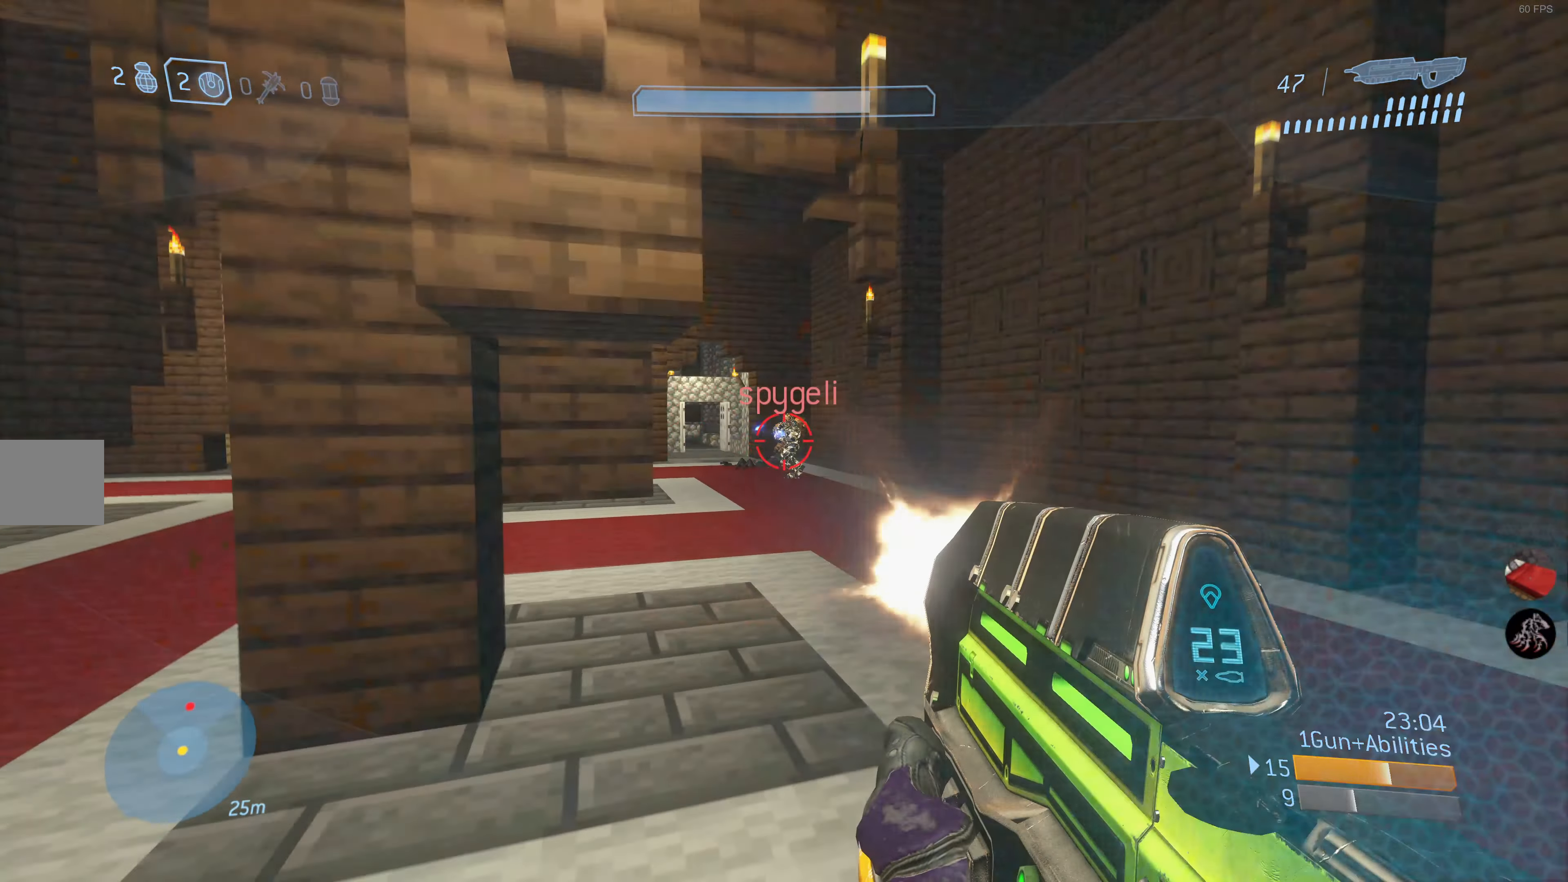
{"buttons": ["R2"], "left_stick": "up-right", "right_stick": "center", "events": [[33, "left_stick", "right"], [450, "left_stick", "up-right"]]}
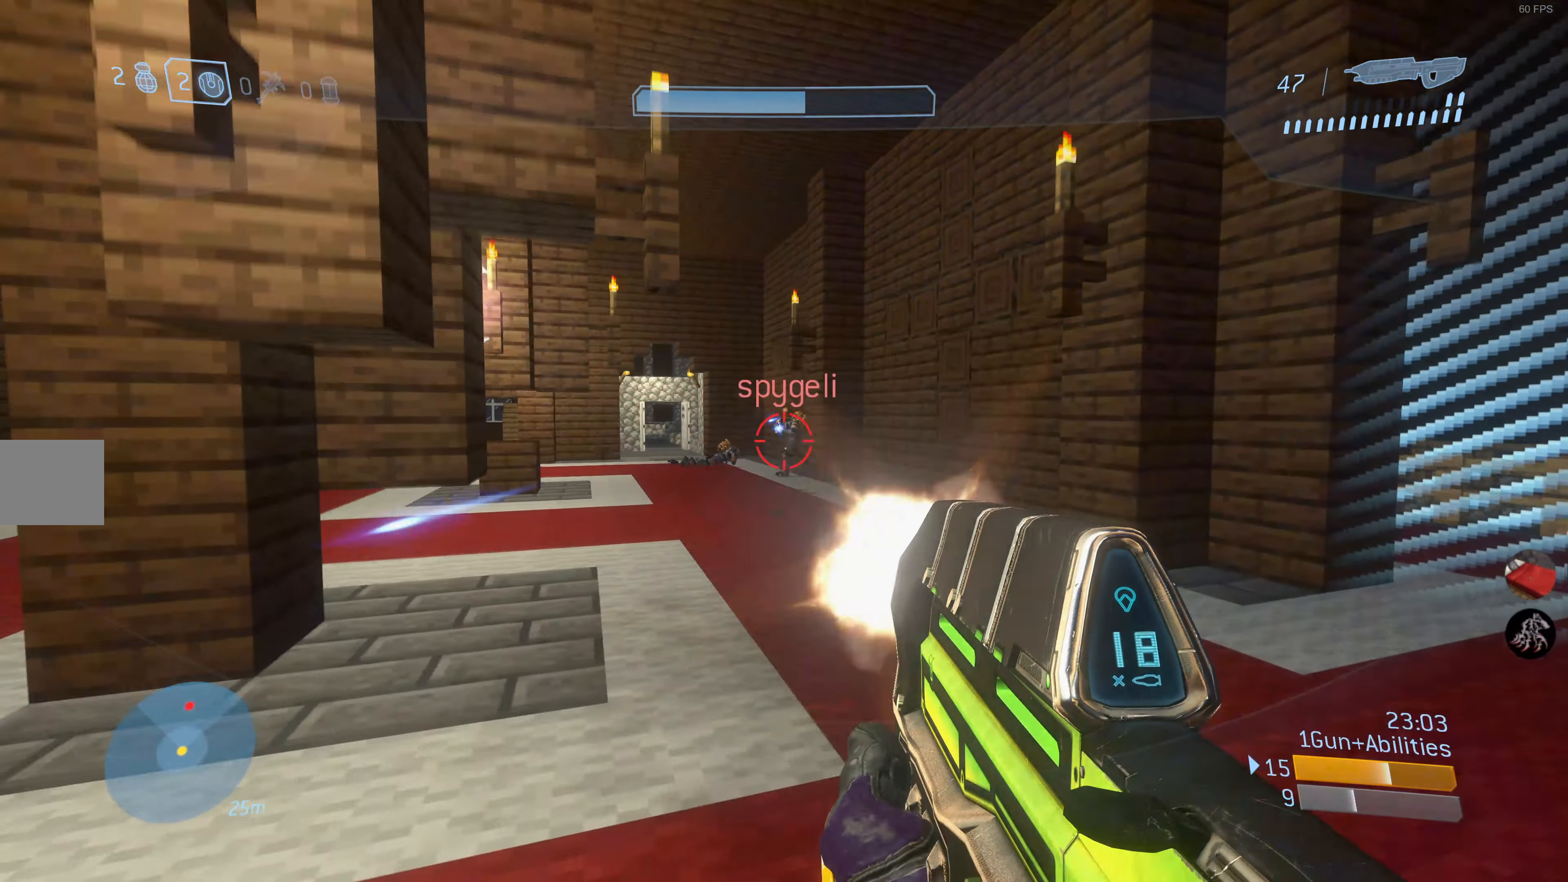
{"buttons": ["R2"], "left_stick": "up", "right_stick": "left", "events": [[67, "right_stick", "left"], [150, "right_stick", "center"], [217, "left_stick", "up"], [250, "right_stick", "left"], [333, "right_stick", "center"], [483, "right_stick", "left"]]}
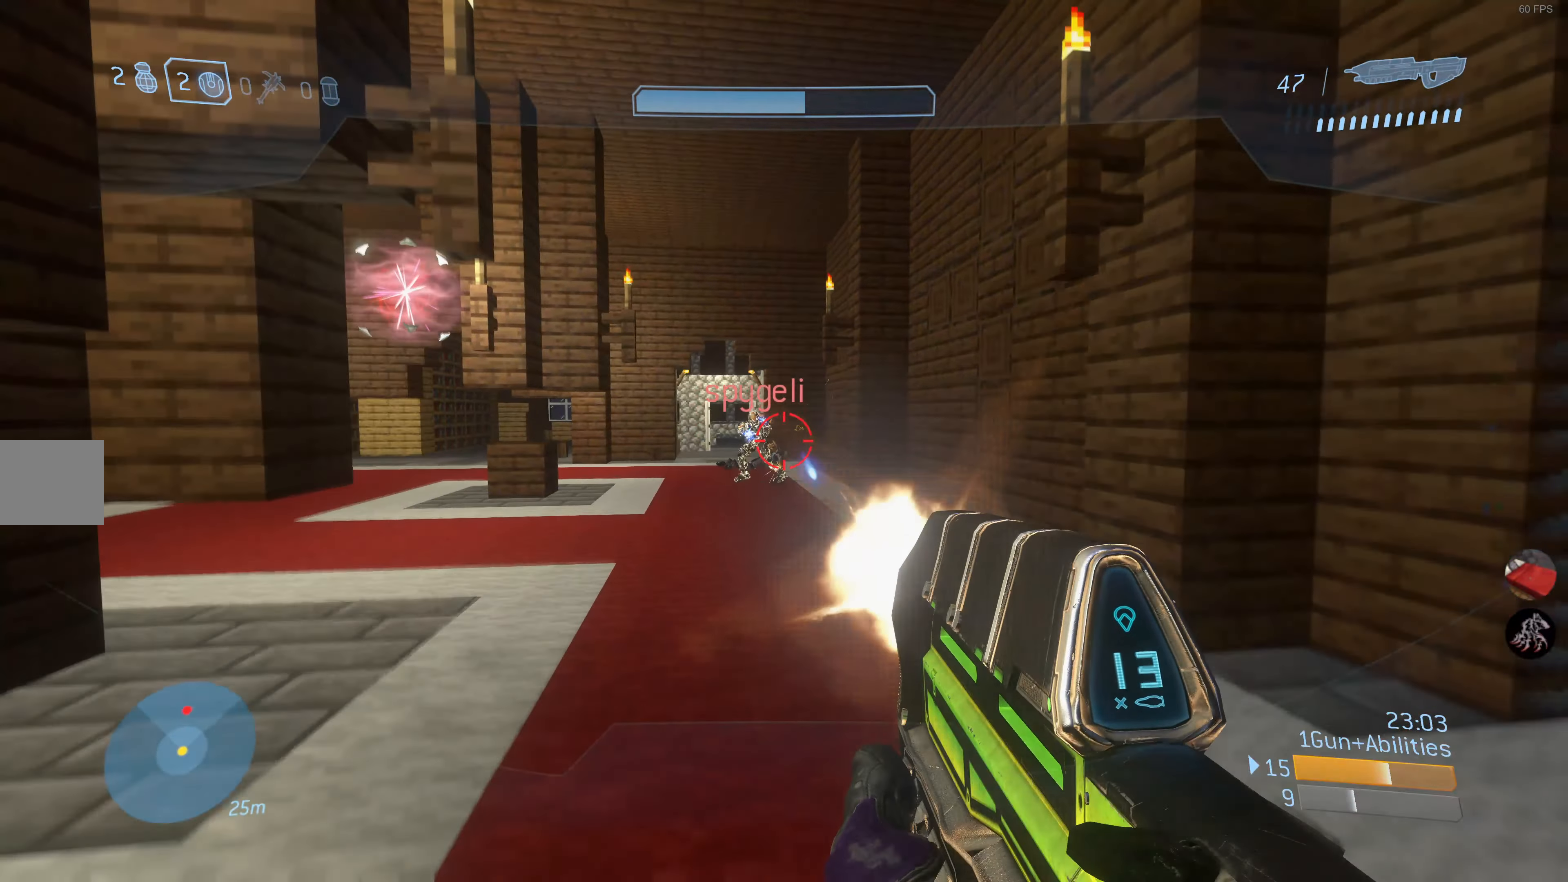
{"buttons": ["R2"], "left_stick": "up-right", "right_stick": "center", "events": [[133, "right_stick", "center"], [317, "right_stick", "left"], [400, "left_stick", "up-right"], [433, "right_stick", "center"]]}
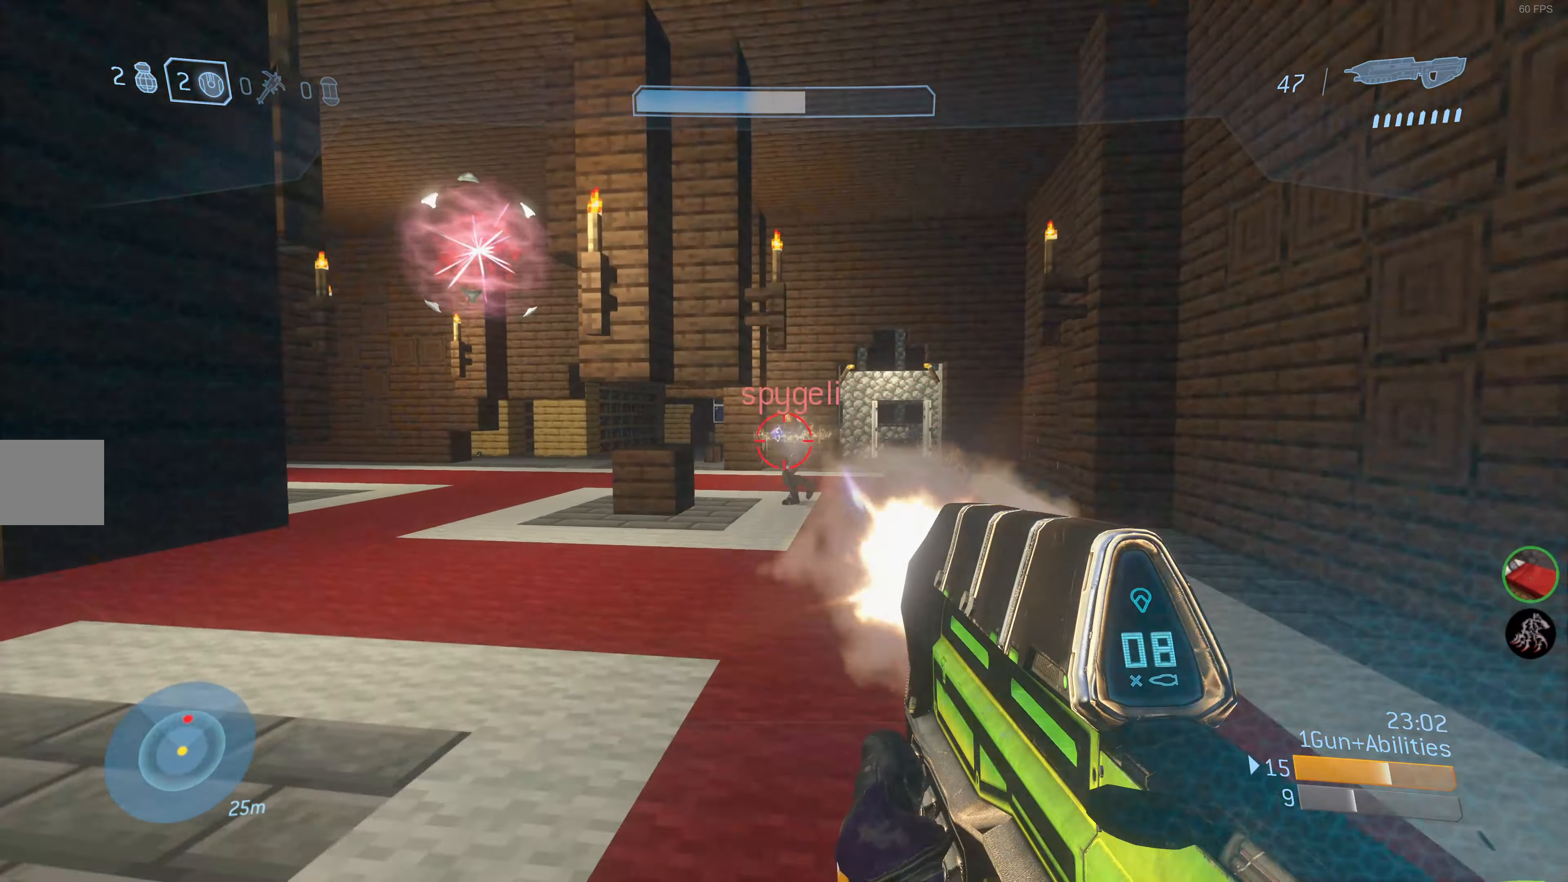
{"buttons": ["R2"], "left_stick": "up-right", "right_stick": "center", "events": [[67, "right_stick", "left"], [183, "right_stick", "center"], [233, "right_stick", "left"], [467, "right_stick", "center"]]}
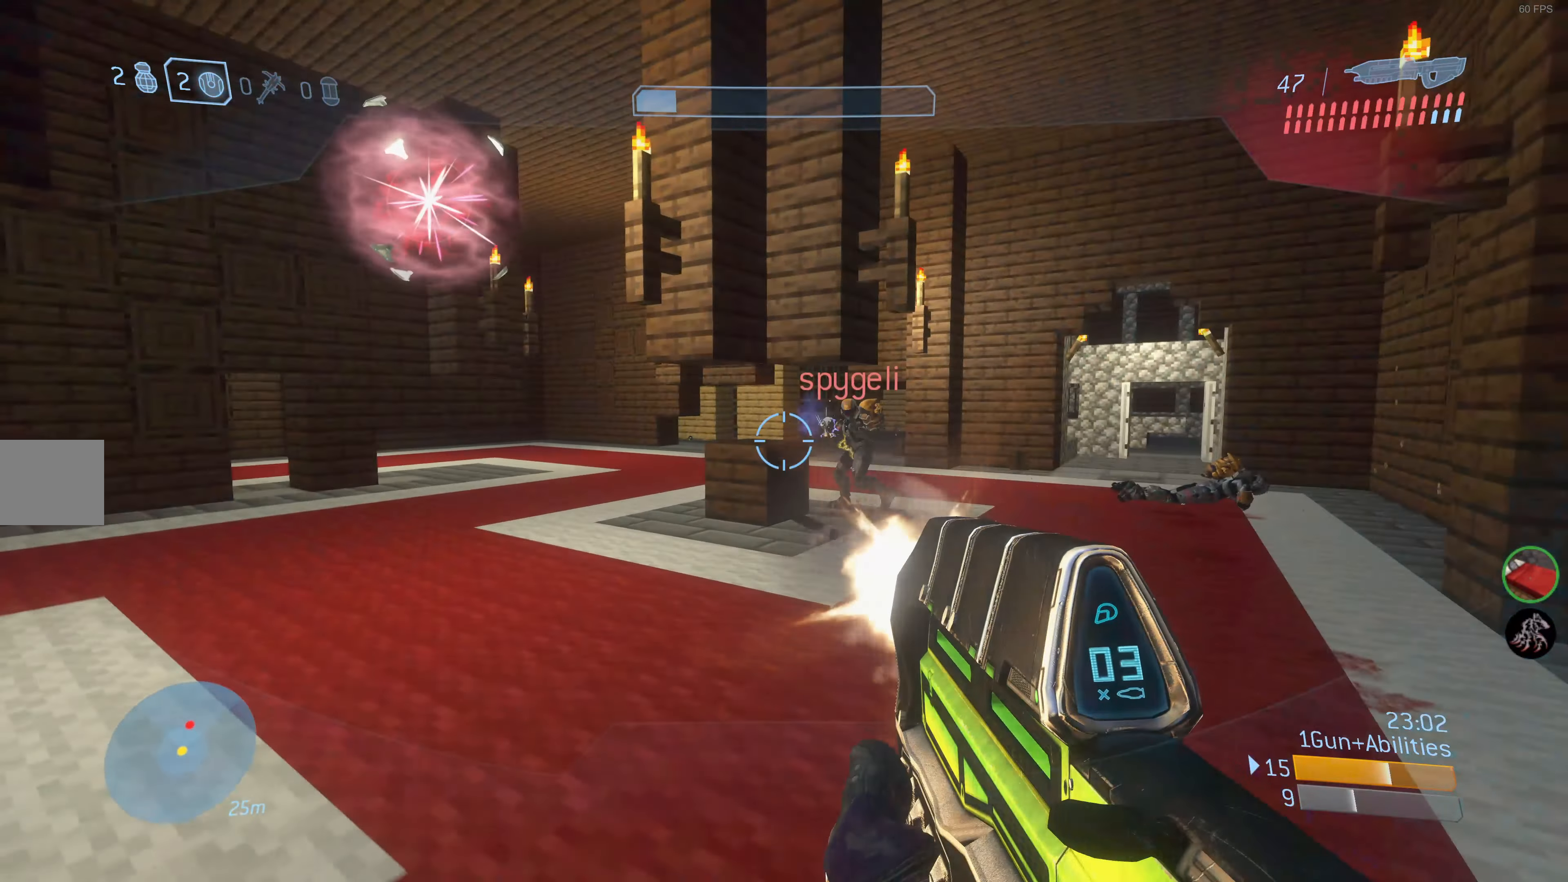
{"buttons": ["R2"], "left_stick": "up", "right_stick": "center", "events": [[350, "right_stick", "right"], [433, "left_stick", "up"], [433, "right_stick", "center"]]}
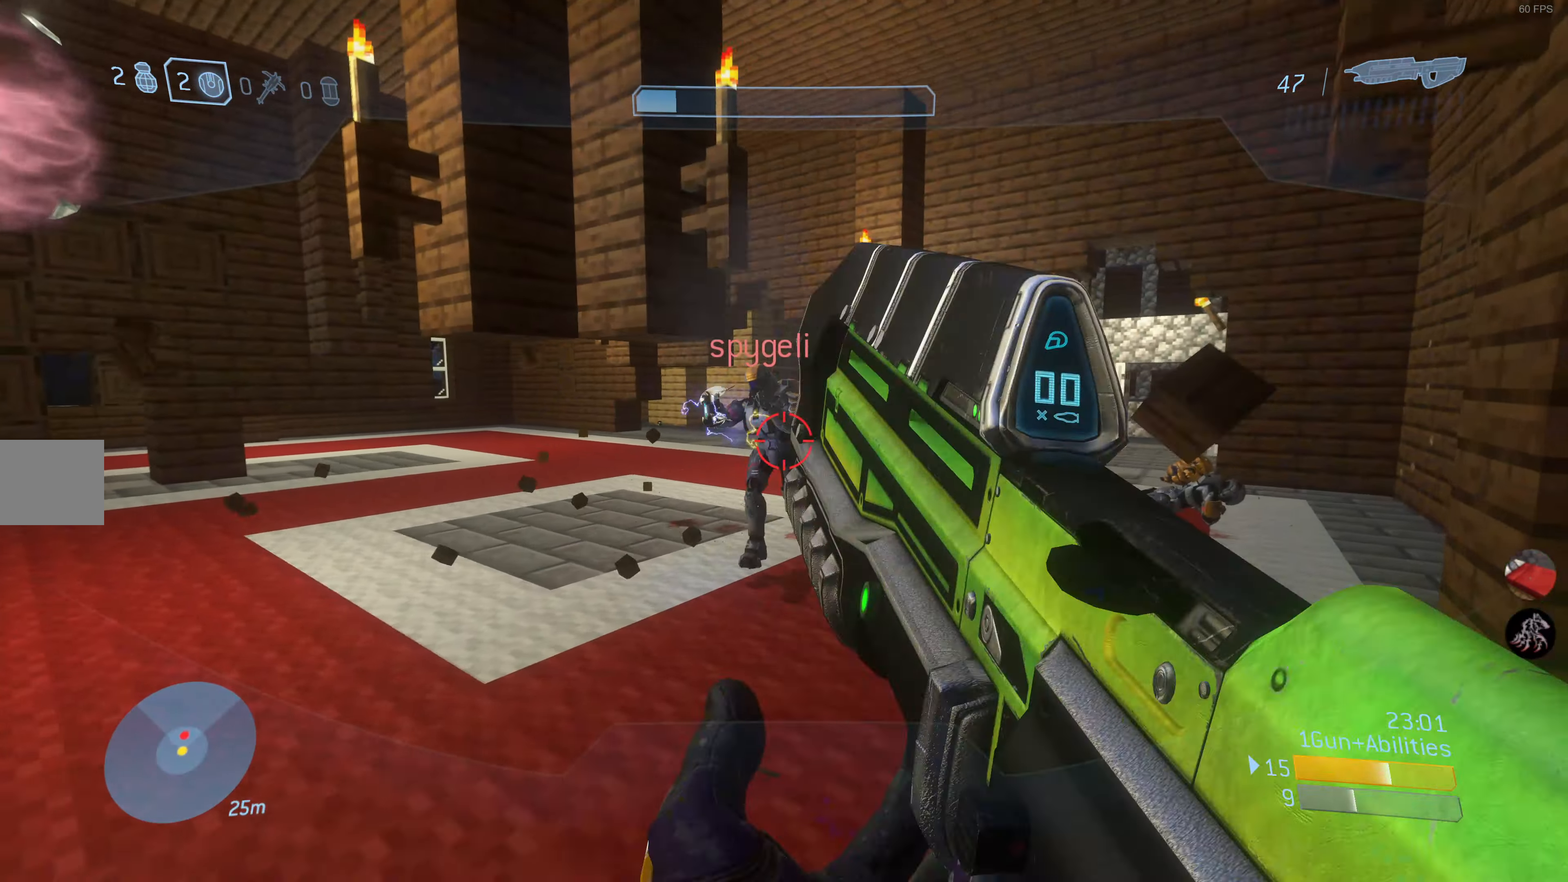
{"buttons": [], "left_stick": "down-left", "right_stick": "center", "events": [[33, "left_stick", "up-left"], [233, "R2", "up"], [283, "CIRCLE", "down"], [350, "left_stick", "down-left"], [383, "CIRCLE", "up"]]}
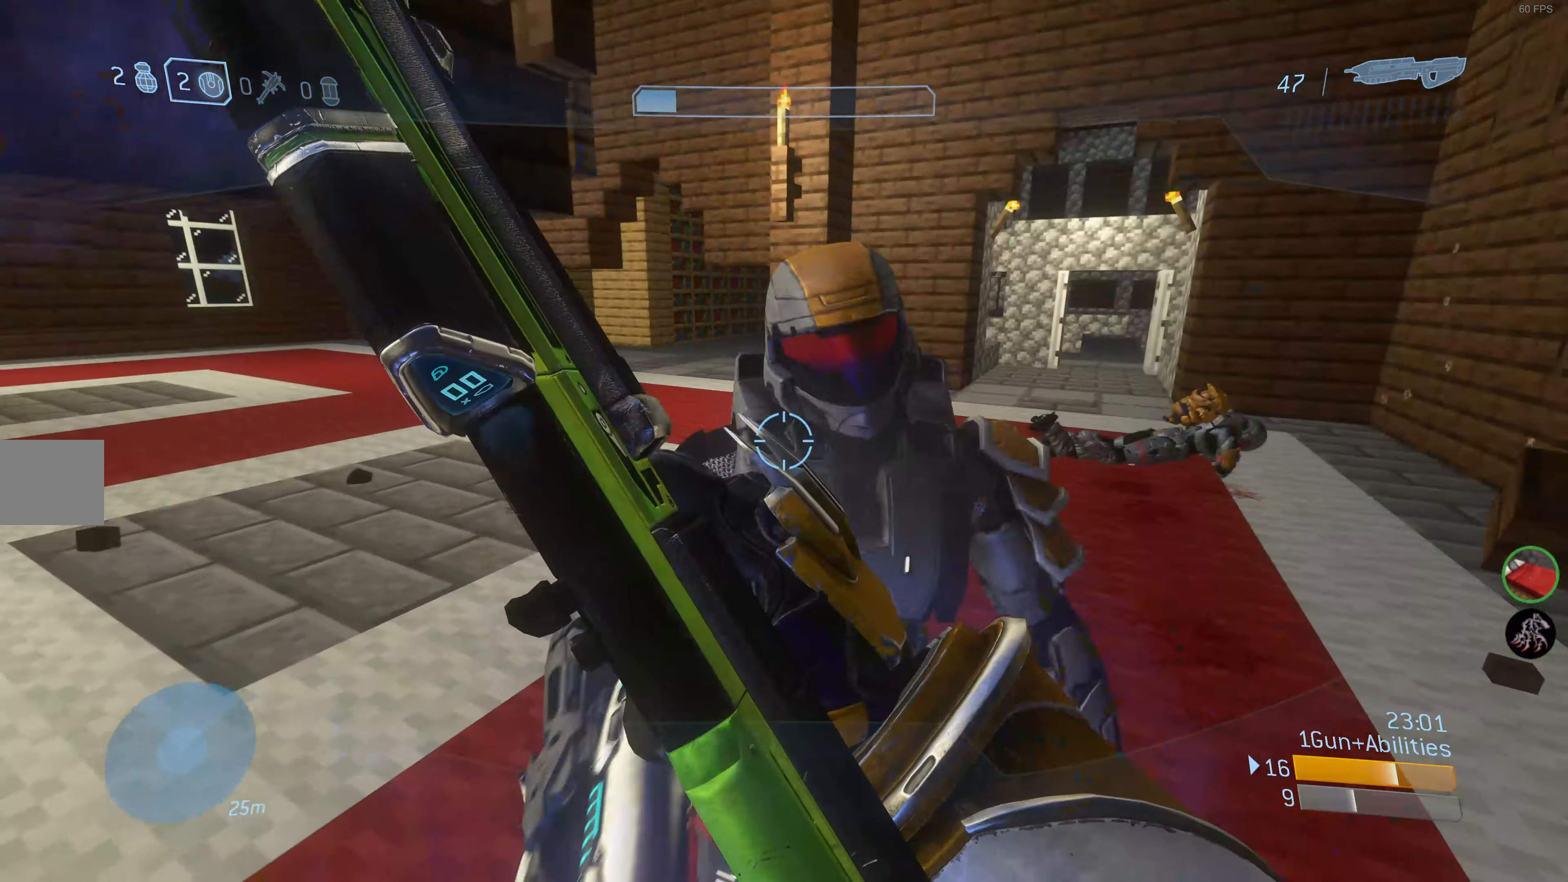
{"buttons": [], "left_stick": "down-left", "right_stick": "center", "events": []}
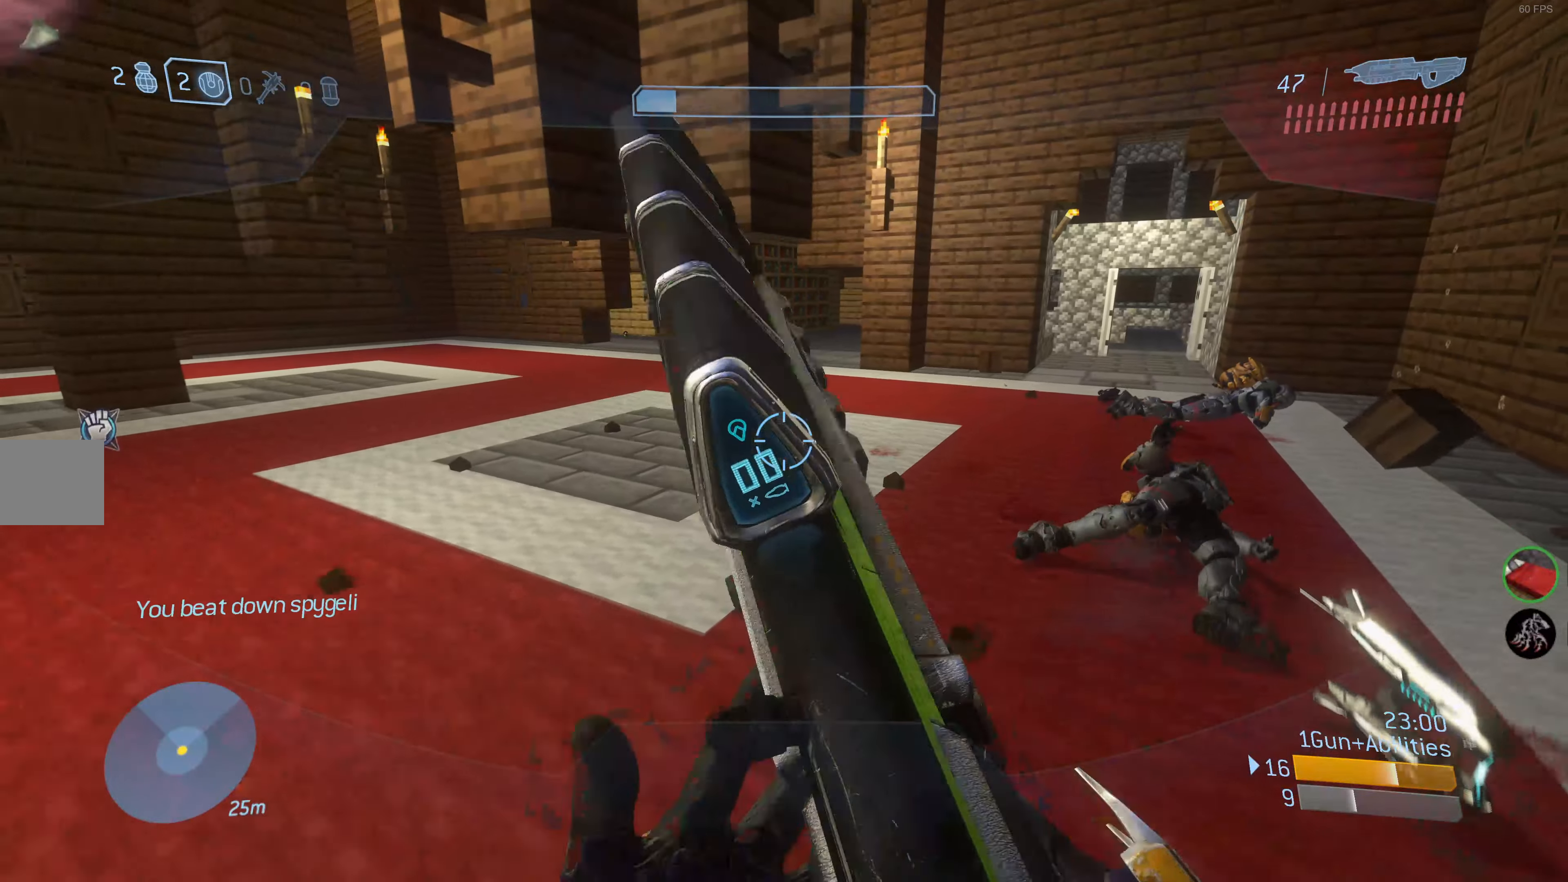
{"buttons": [], "left_stick": "up-right", "right_stick": "center", "events": [[150, "R1", "down"], [234, "R1", "up"], [317, "left_stick", "right"], [500, "left_stick", "up-right"]]}
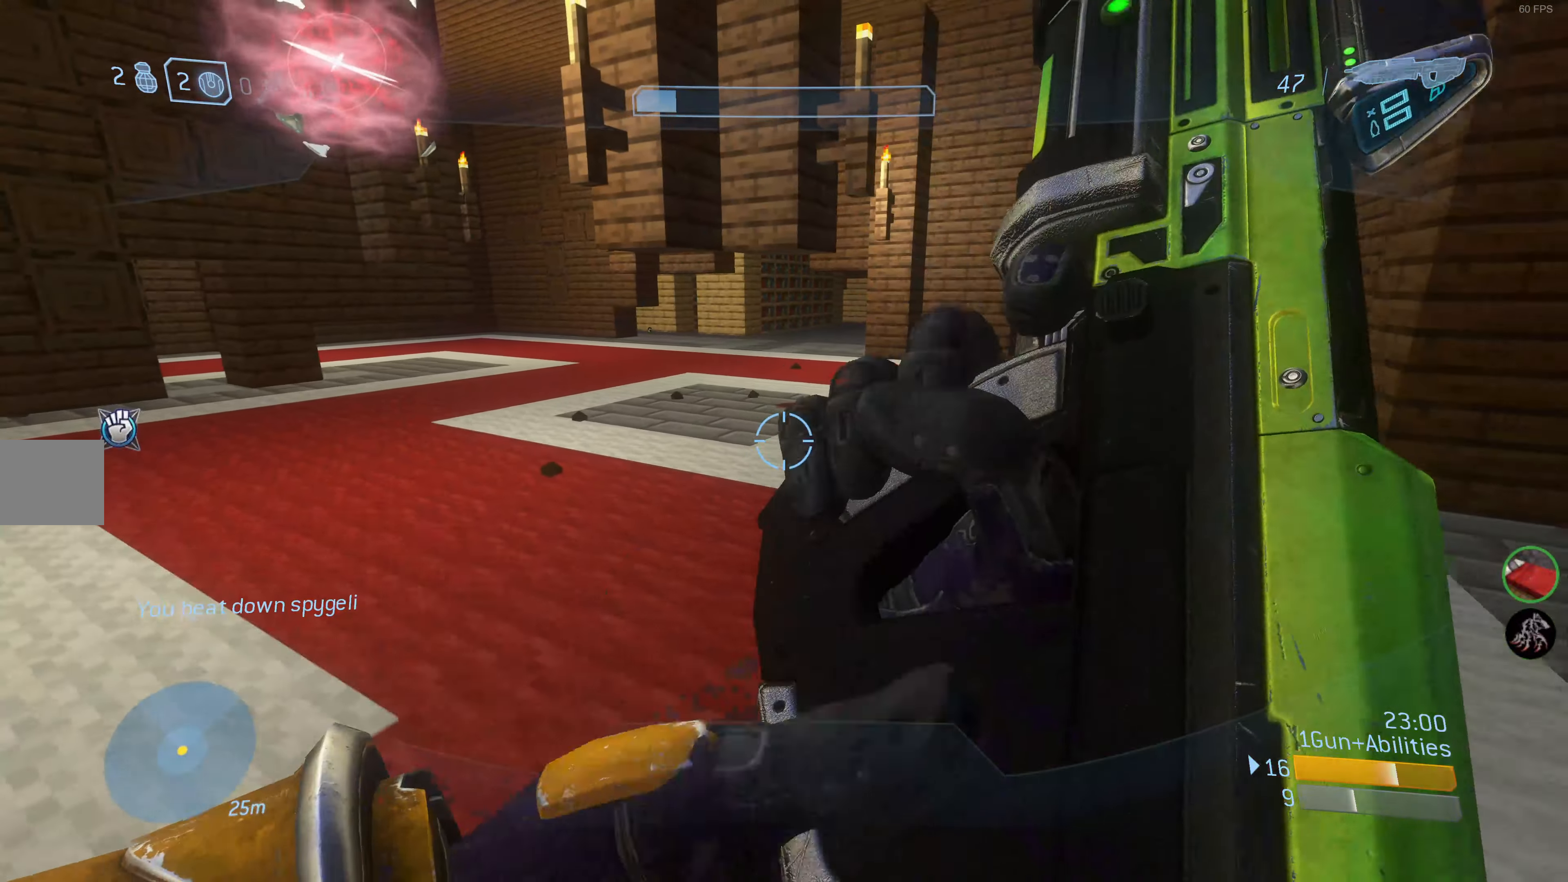
{"buttons": [], "left_stick": "up-right", "right_stick": "center", "events": []}
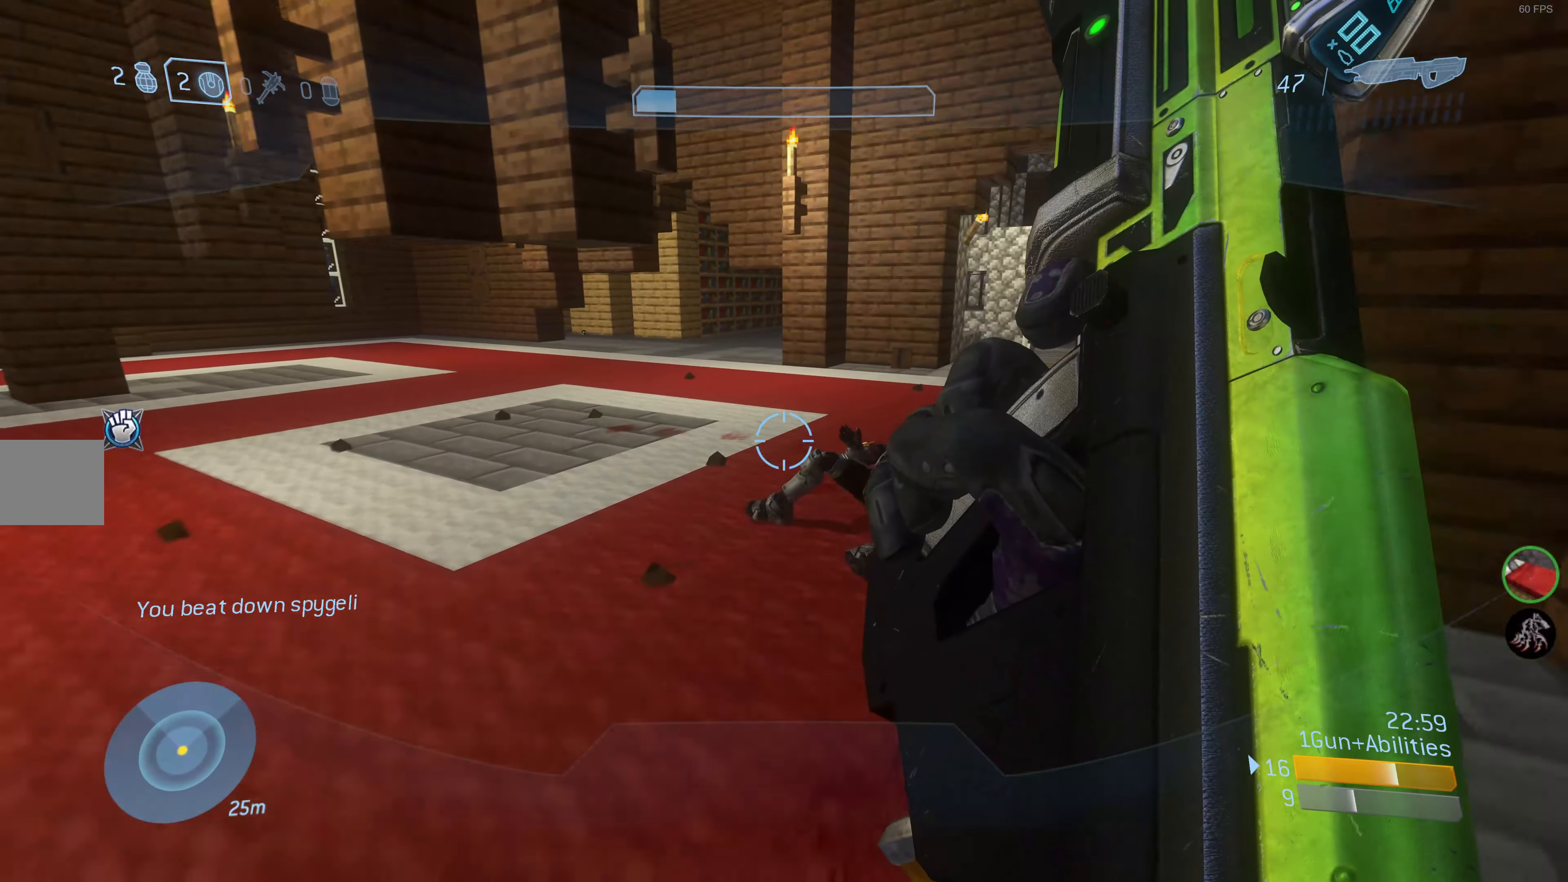
{"buttons": [], "left_stick": "up", "right_stick": "center", "events": [[84, "left_stick", "up"]]}
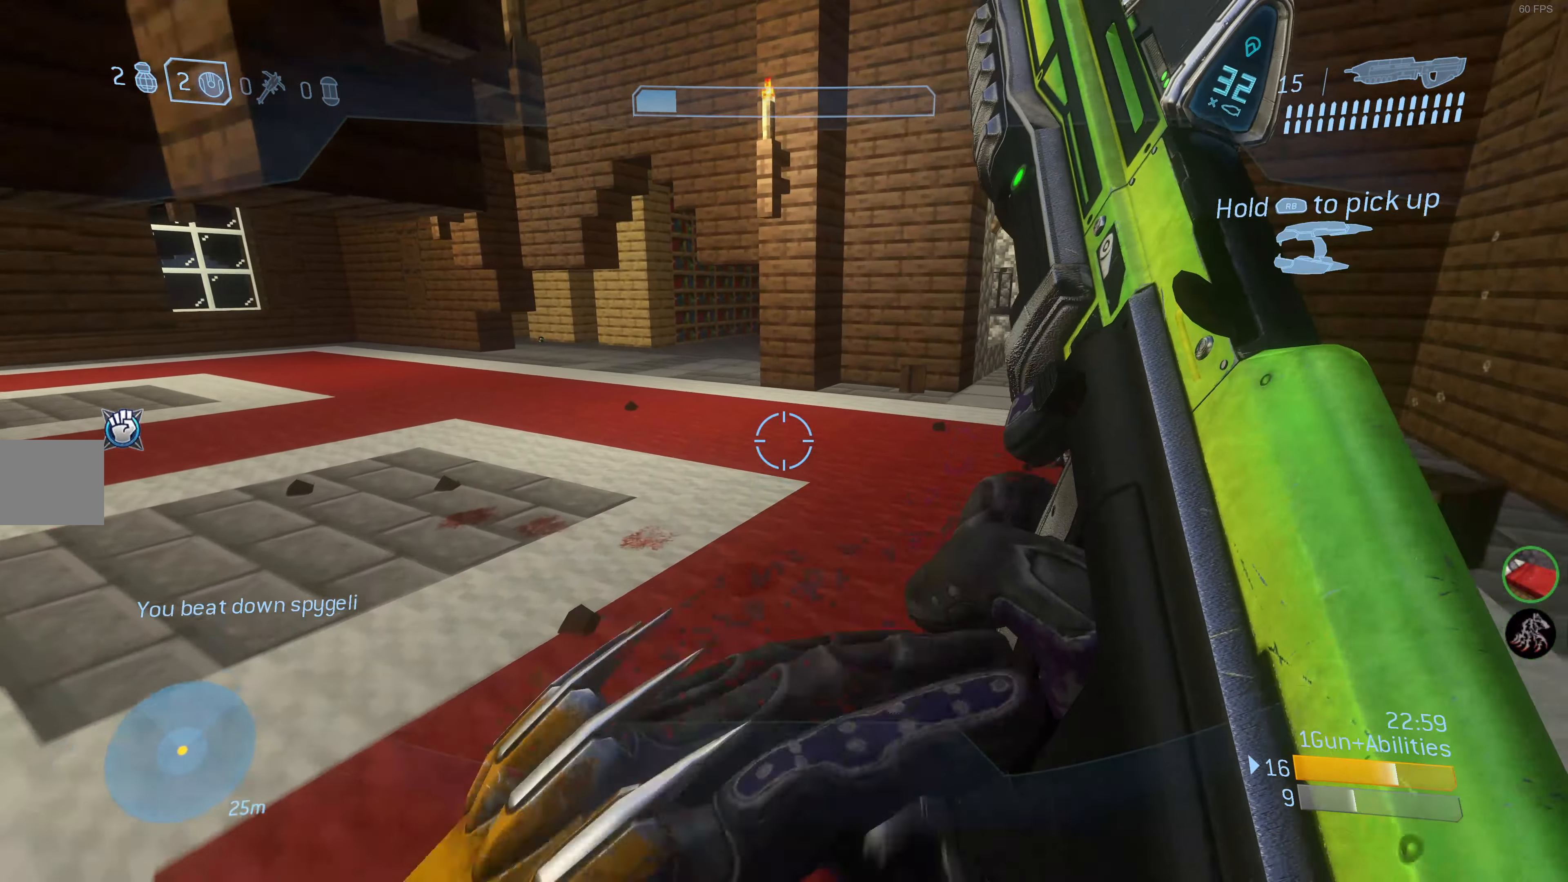
{"buttons": [], "left_stick": "up", "right_stick": "left", "events": [[67, "right_stick", "left"], [300, "right_stick", "center"], [450, "right_stick", "left"]]}
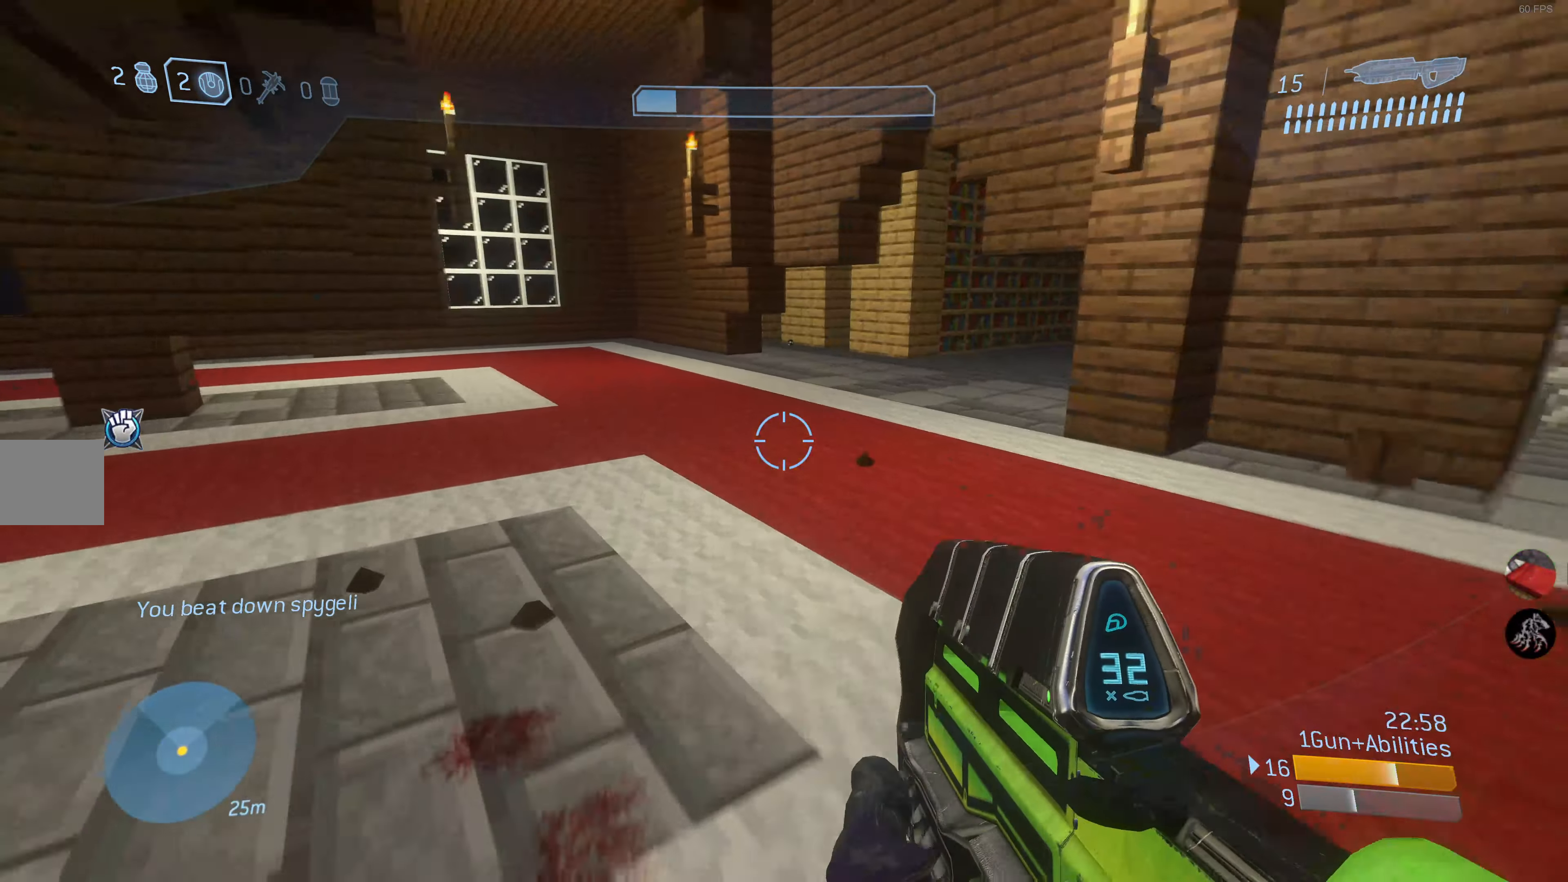
{"buttons": [], "left_stick": "up", "right_stick": "center", "events": [[184, "right_stick", "center"]]}
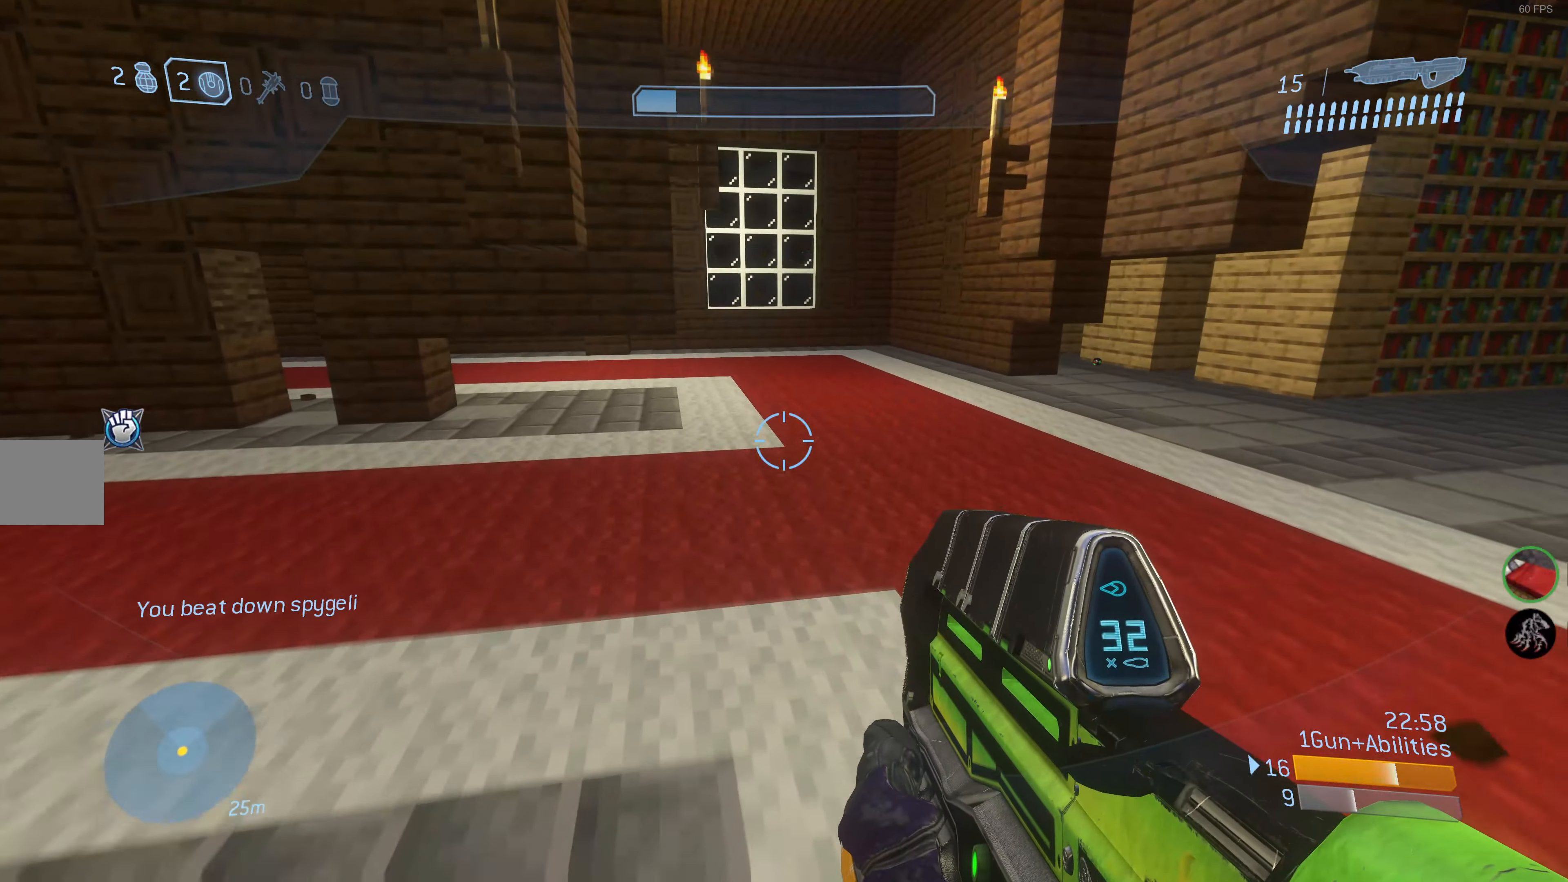
{"buttons": [], "left_stick": "up-left", "right_stick": "center", "events": [[84, "left_stick", "up-left"], [267, "right_stick", "left"], [467, "right_stick", "center"]]}
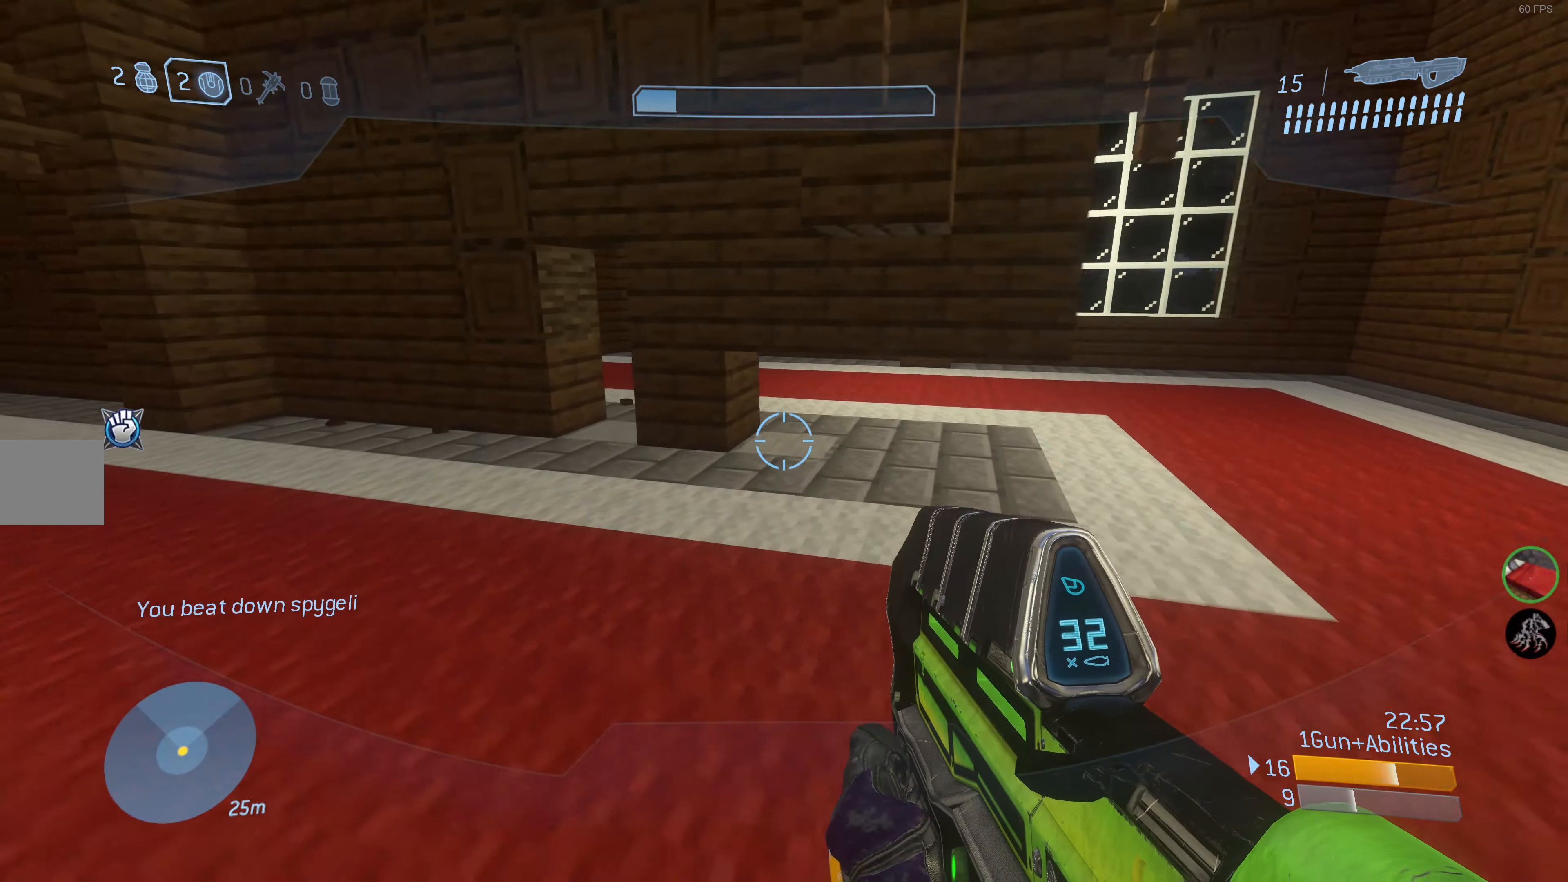
{"buttons": [], "left_stick": "up-left", "right_stick": "center", "events": []}
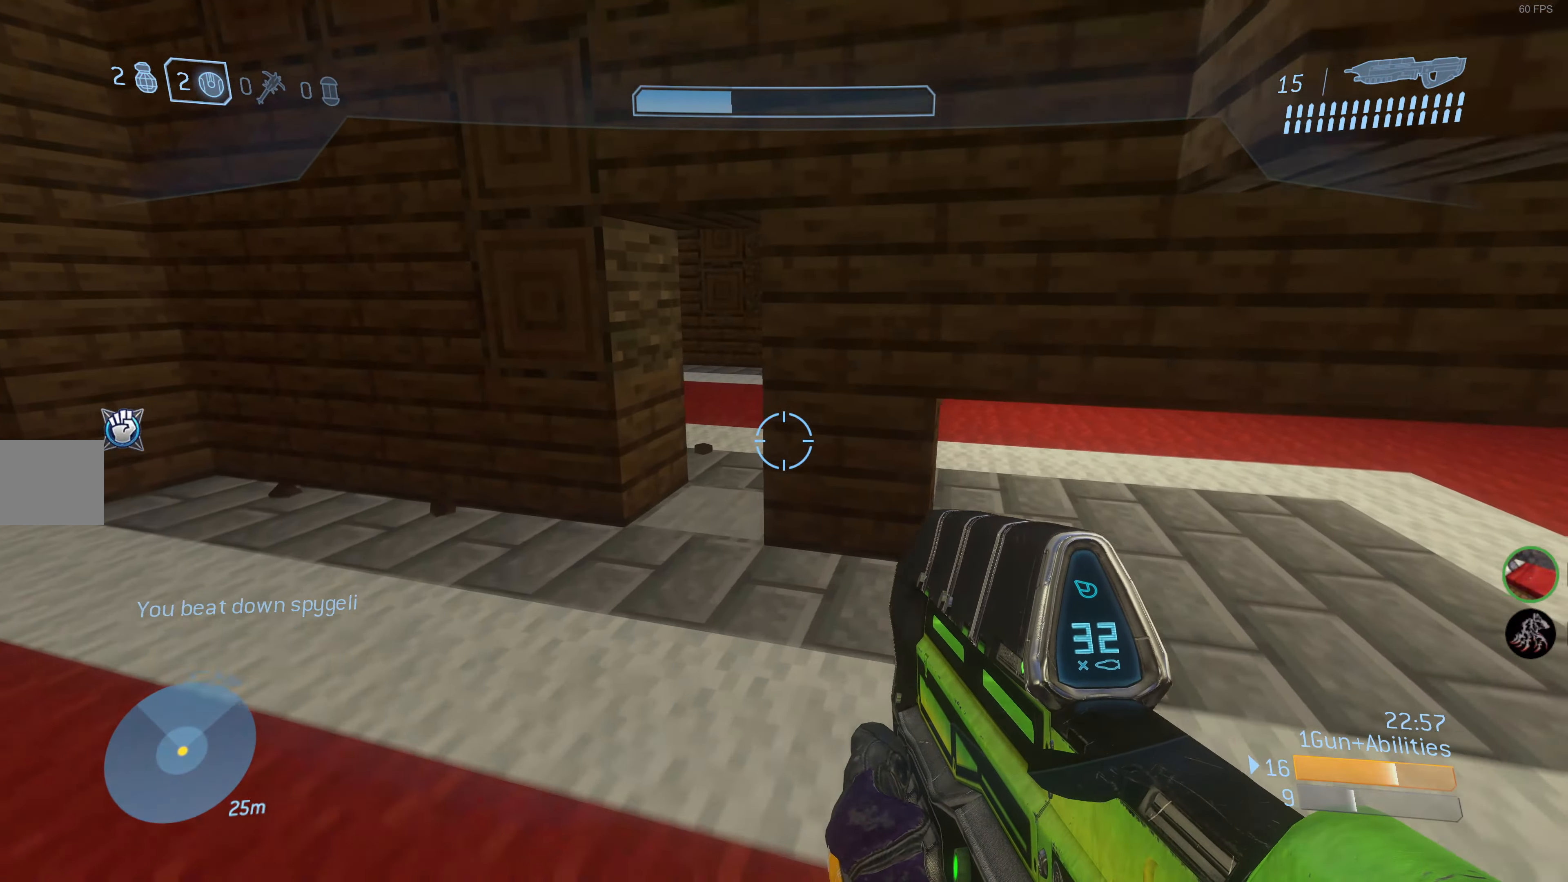
{"buttons": [], "left_stick": "up", "right_stick": "center", "events": [[333, "left_stick", "up"]]}
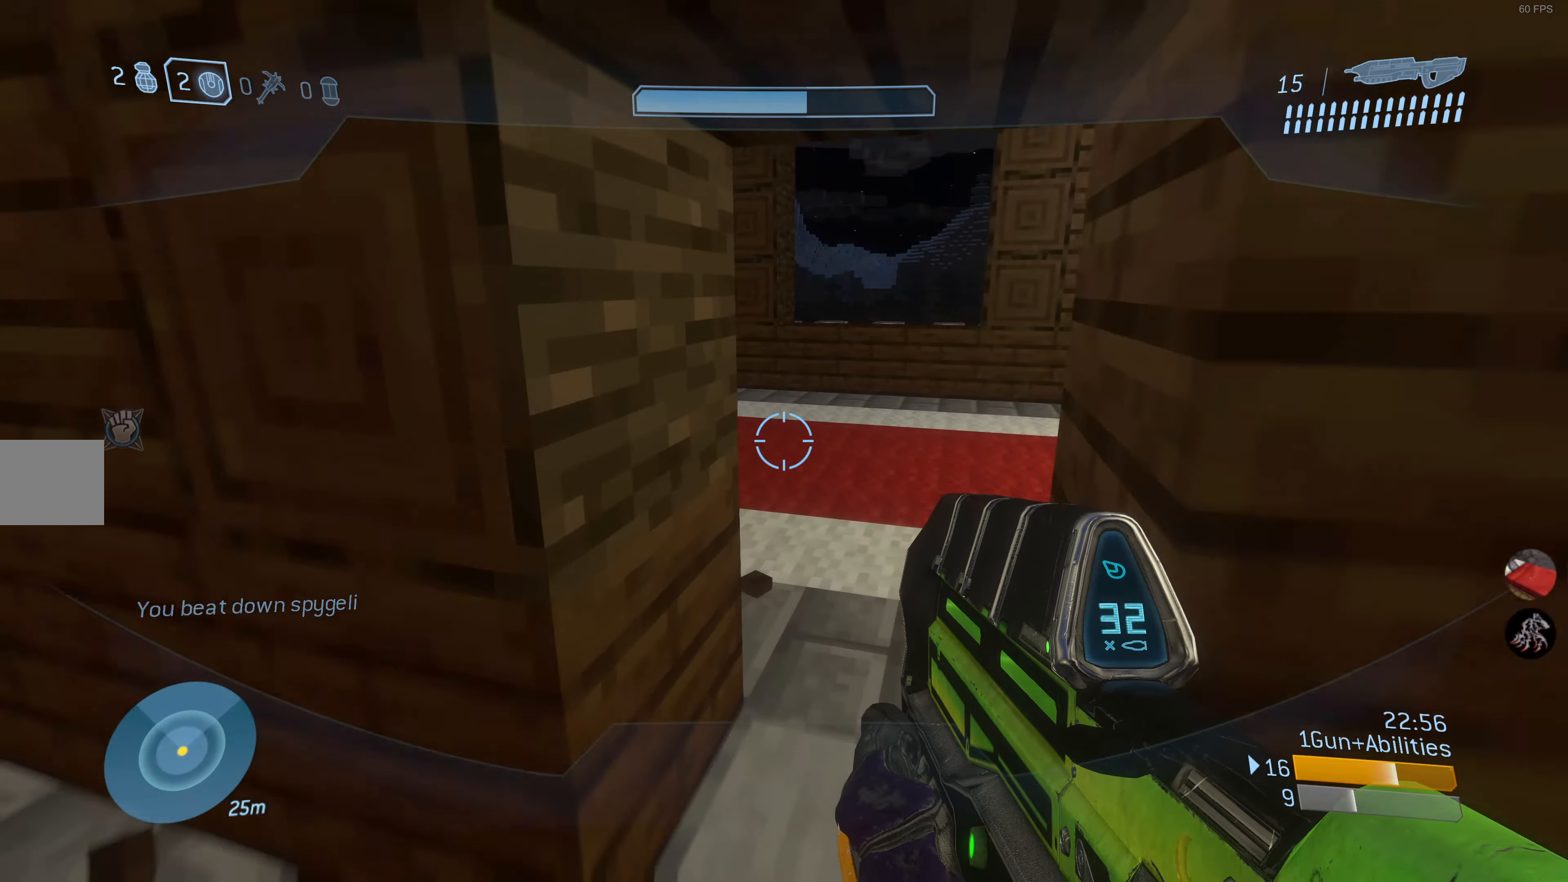
{"buttons": [], "left_stick": "up", "right_stick": "center", "events": [[183, "right_stick", "left"], [500, "right_stick", "center"]]}
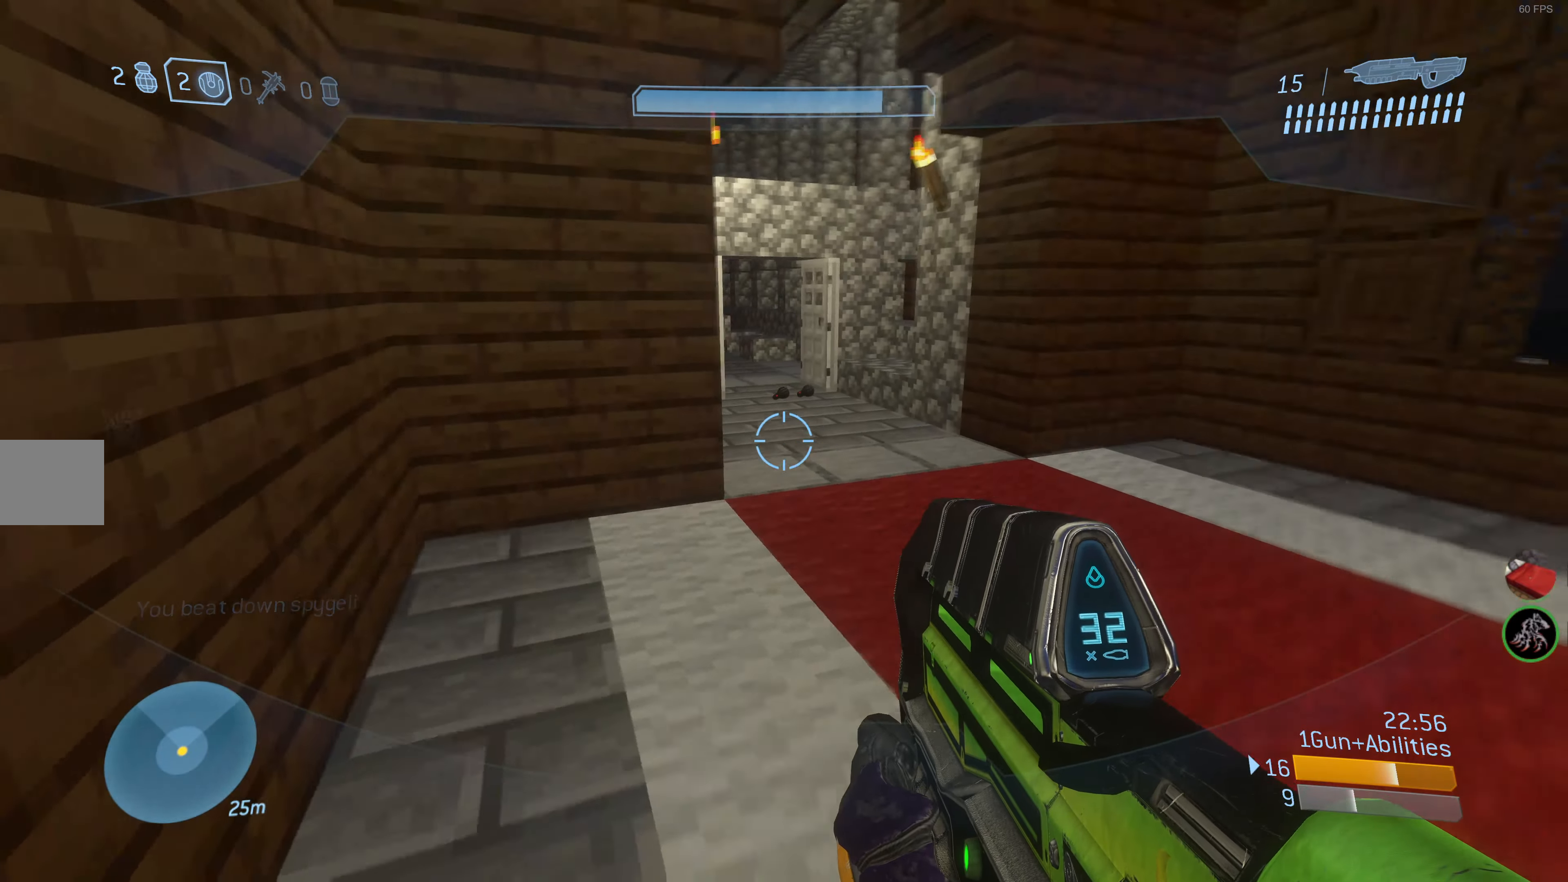
{"buttons": [], "left_stick": "up", "right_stick": "center", "events": []}
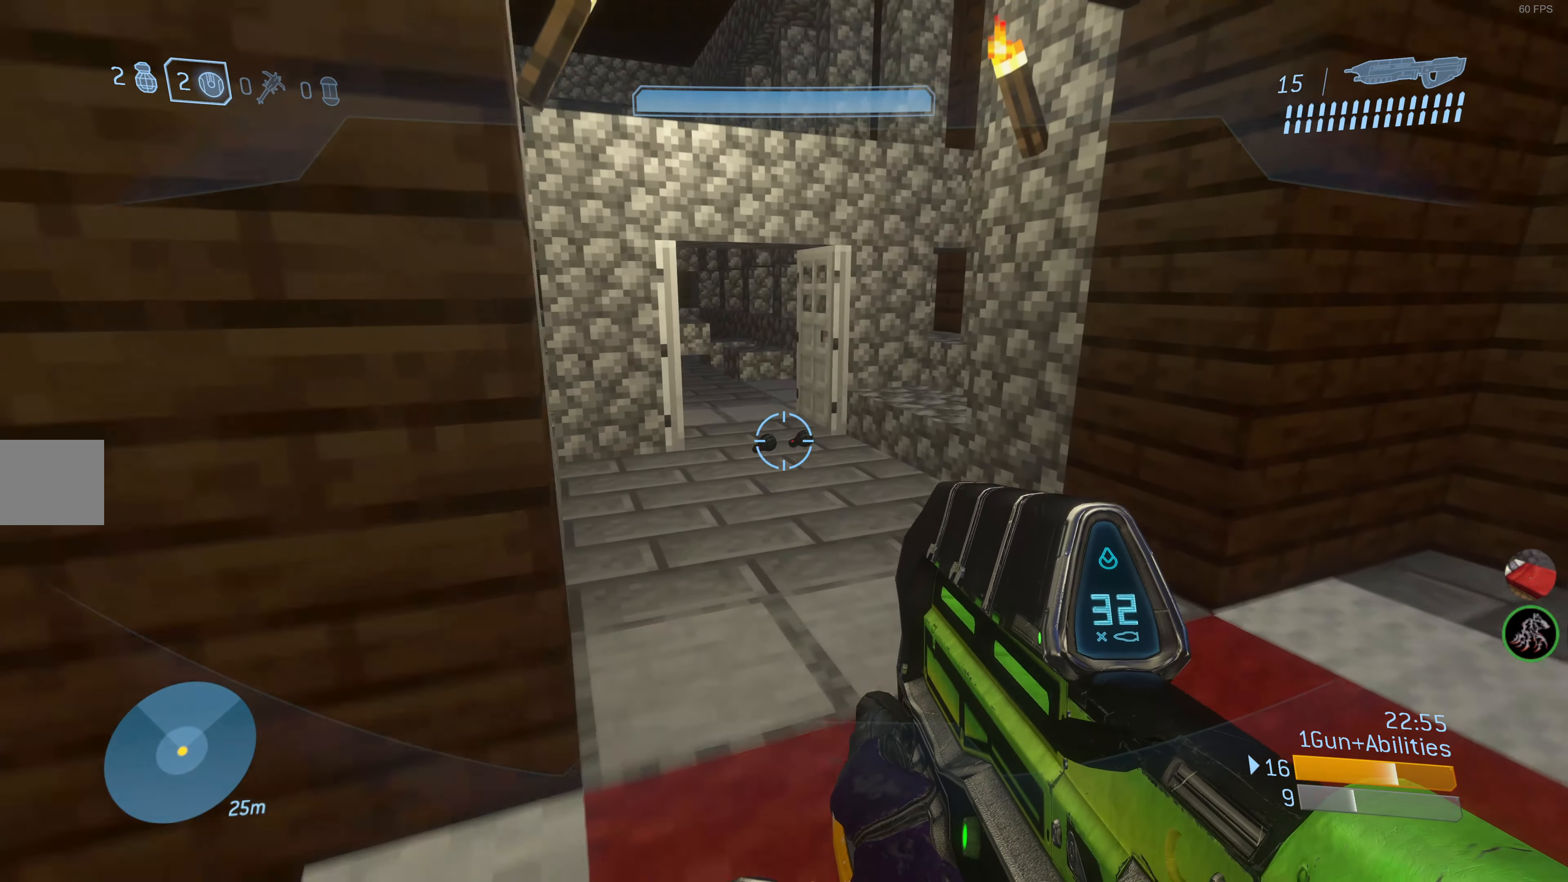
{"buttons": [], "left_stick": "up", "right_stick": "down-left", "events": [[483, "right_stick", "down-left"]]}
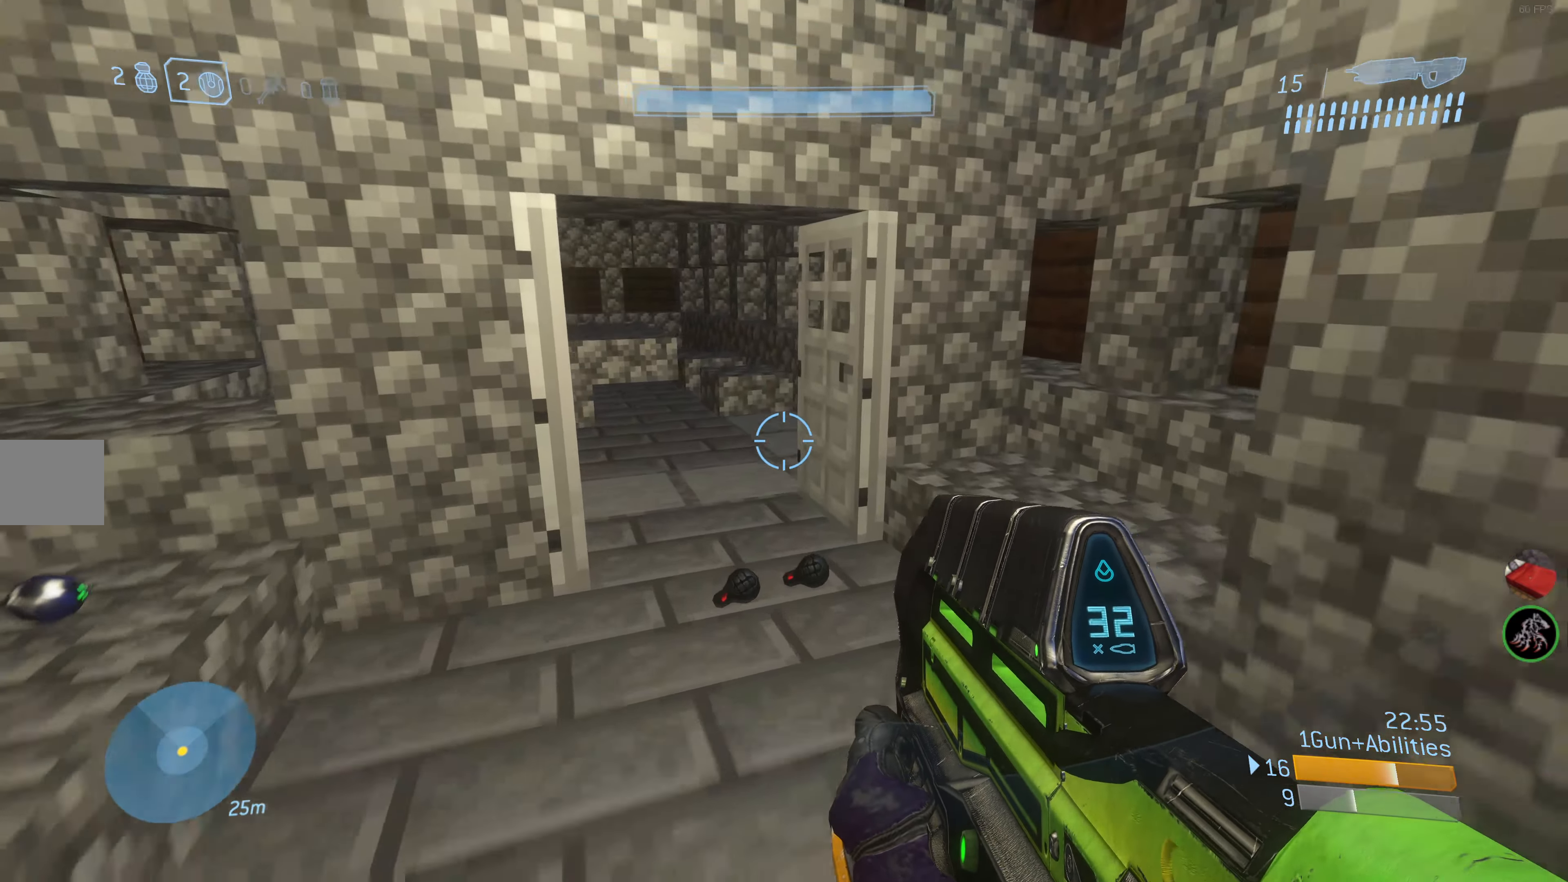
{"buttons": [], "left_stick": "up", "right_stick": "center", "events": [[200, "right_stick", "center"]]}
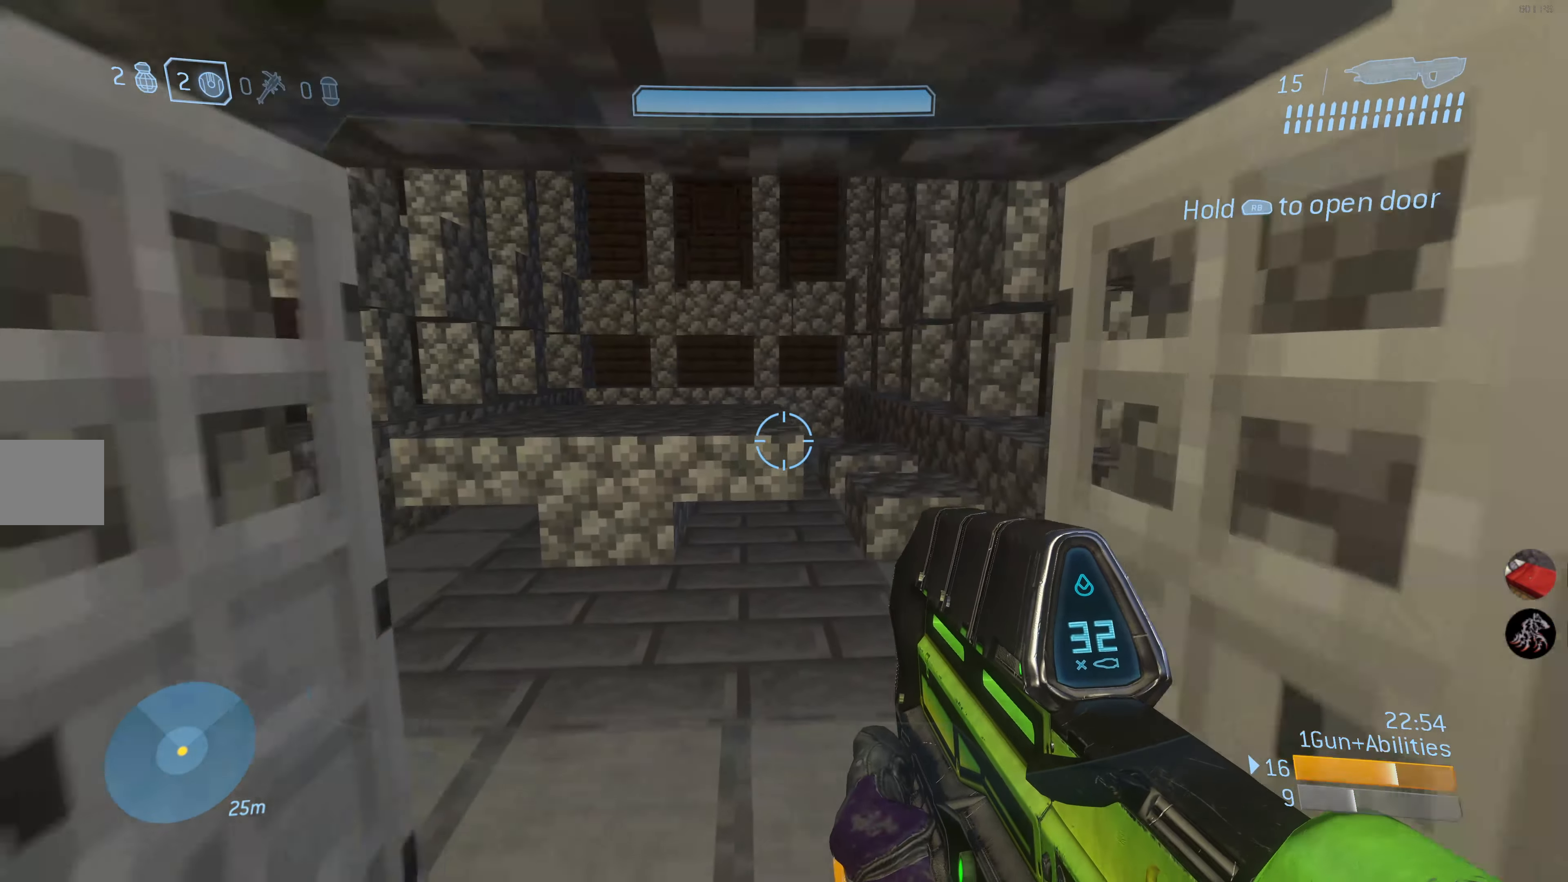
{"buttons": [], "left_stick": "down", "right_stick": "left", "events": [[200, "left_stick", "up-left"], [416, "left_stick", "down"], [450, "right_stick", "left"]]}
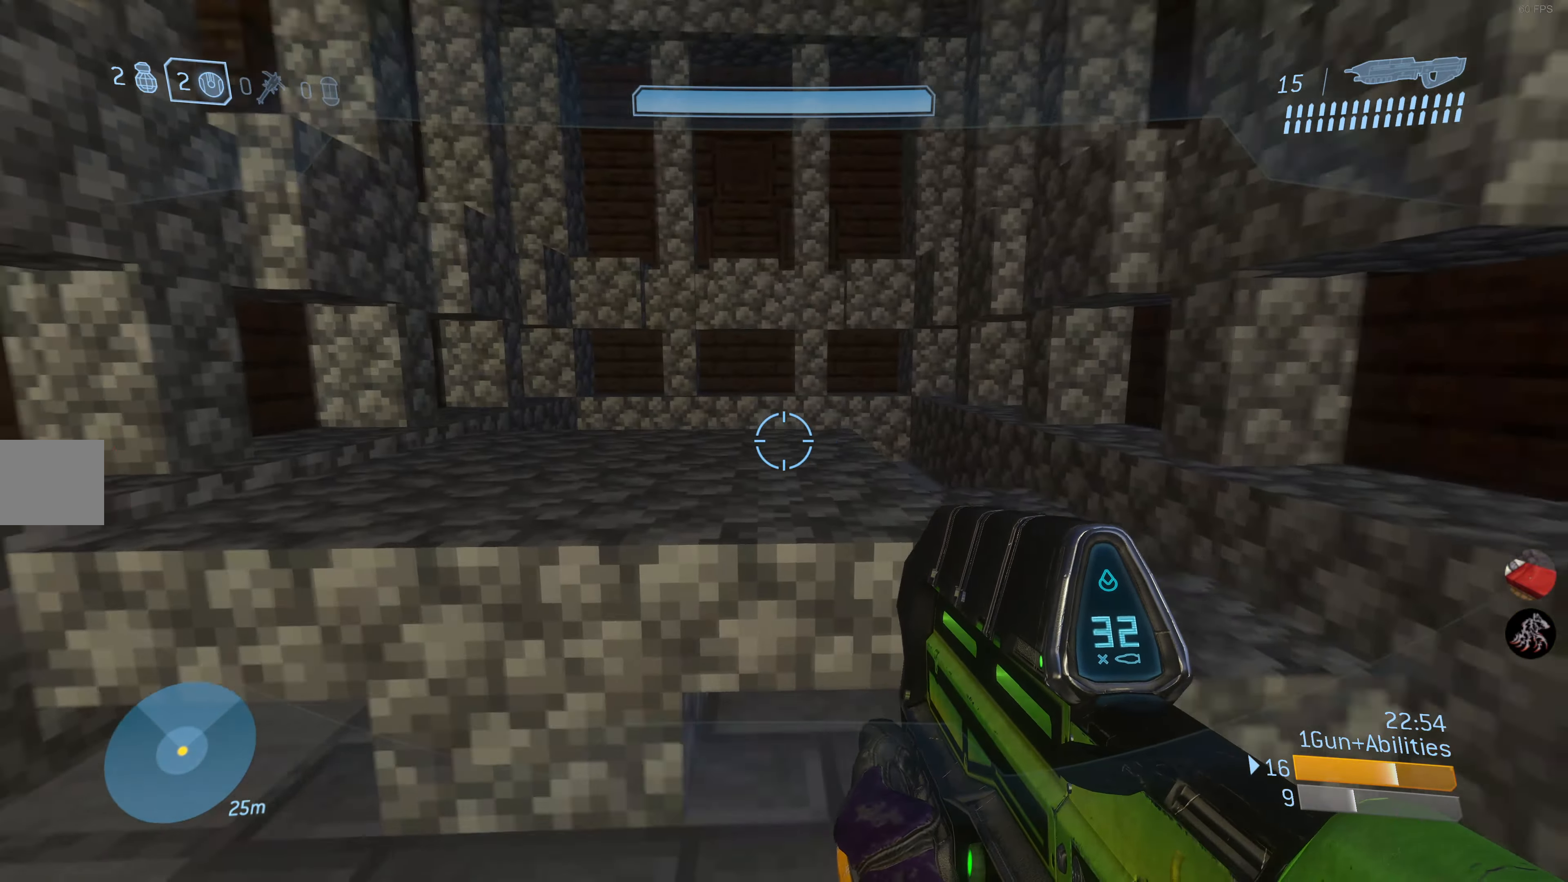
{"buttons": [], "left_stick": "up-left", "right_stick": "left", "events": [[116, "left_stick", "down-left"], [300, "left_stick", "left"], [400, "left_stick", "up-left"]]}
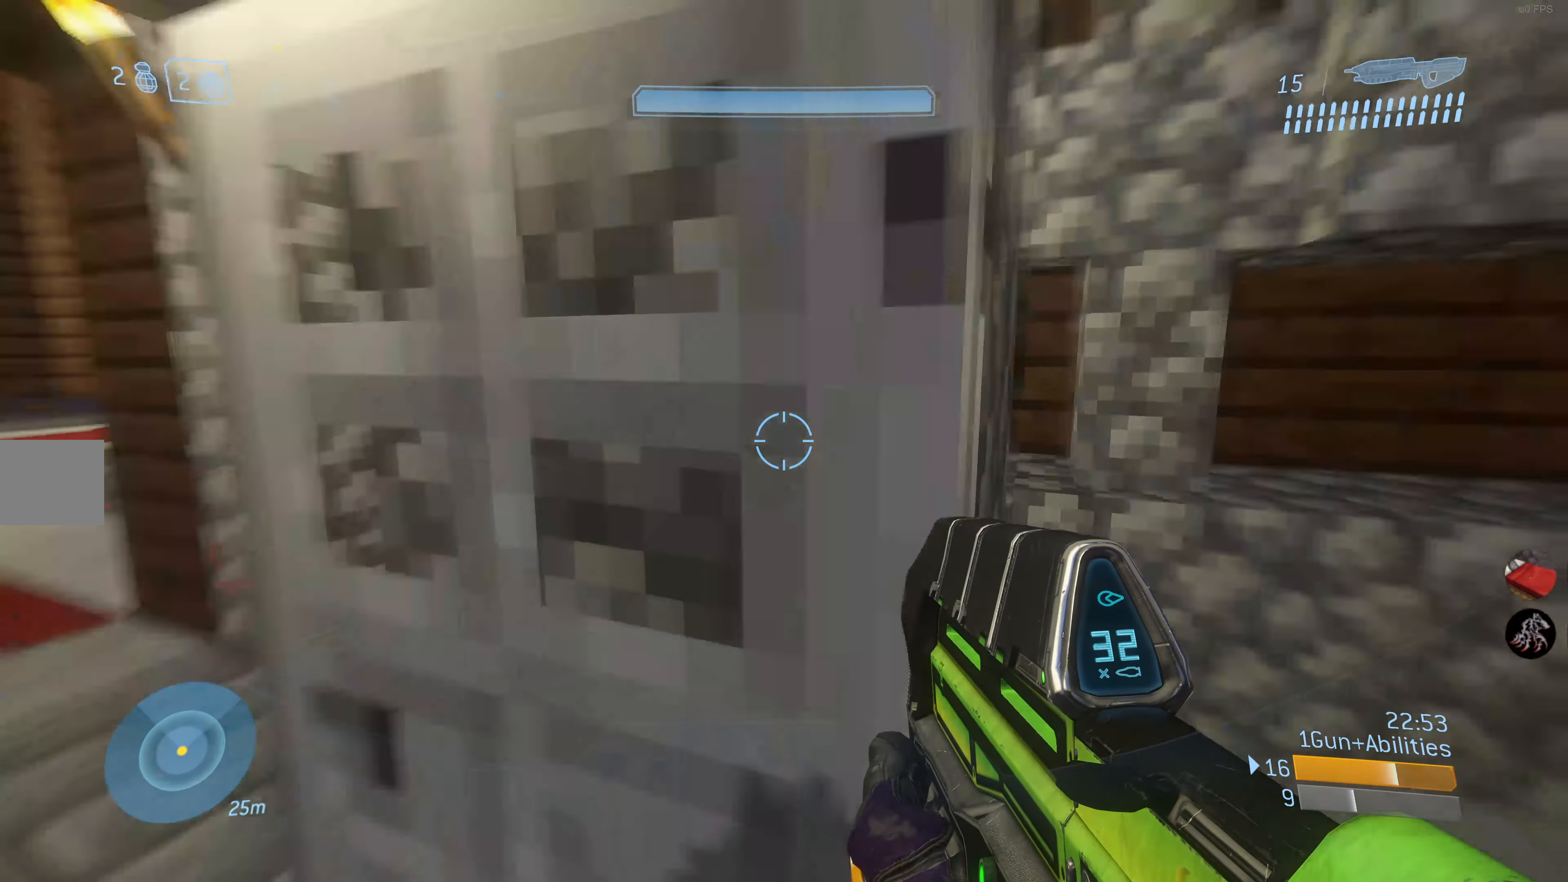
{"buttons": [], "left_stick": "up-left", "right_stick": "up-left", "events": [[33, "right_stick", "center"], [433, "right_stick", "up-left"]]}
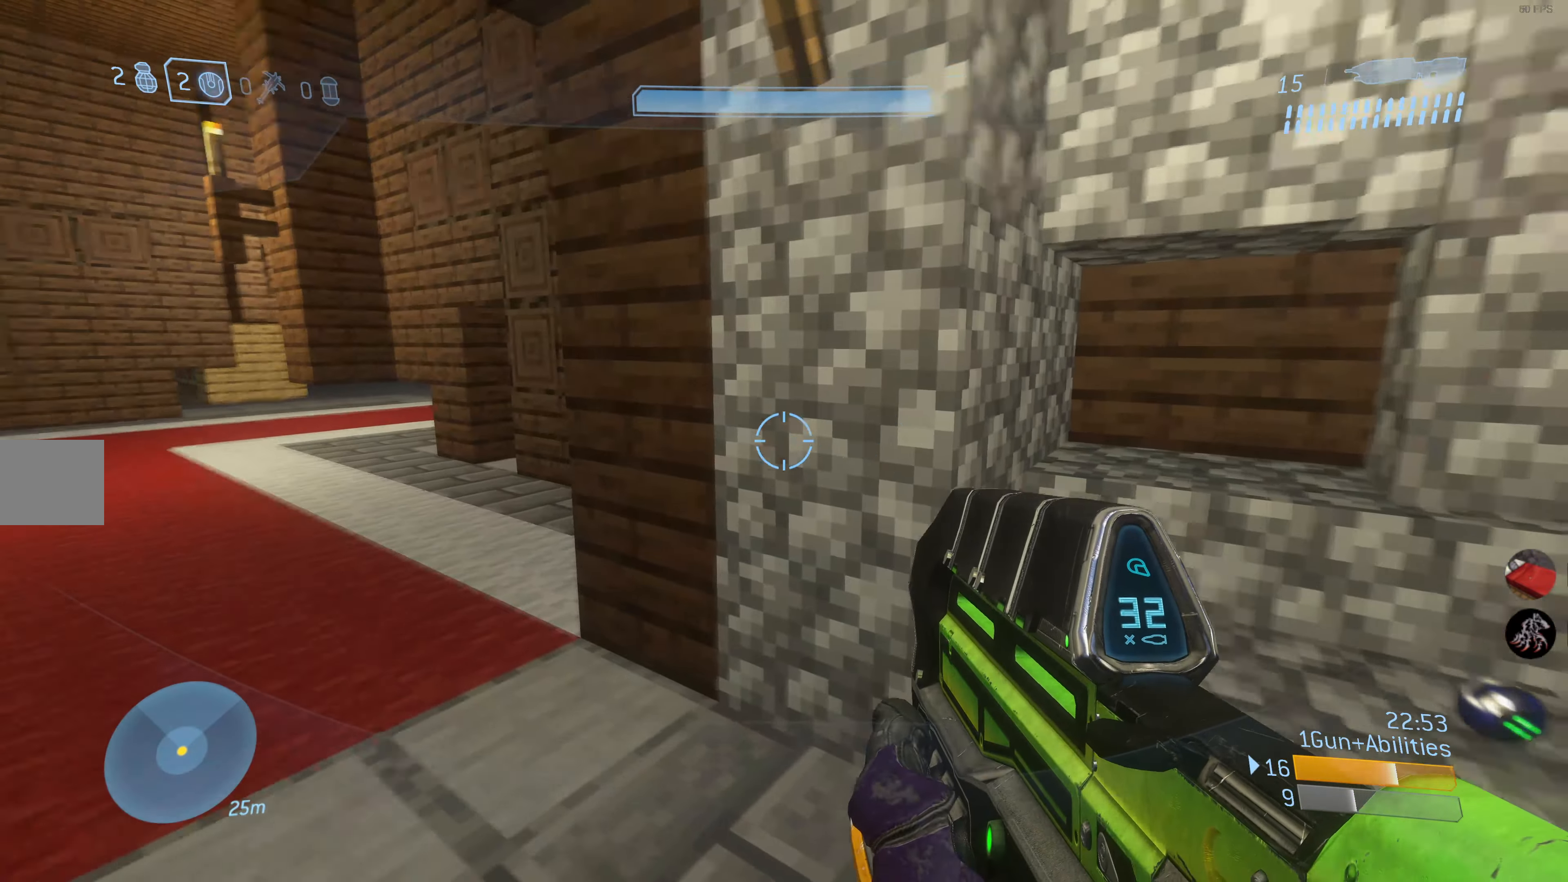
{"buttons": [], "left_stick": "up-left", "right_stick": "center", "events": [[100, "right_stick", "center"], [300, "right_stick", "right"], [400, "right_stick", "center"]]}
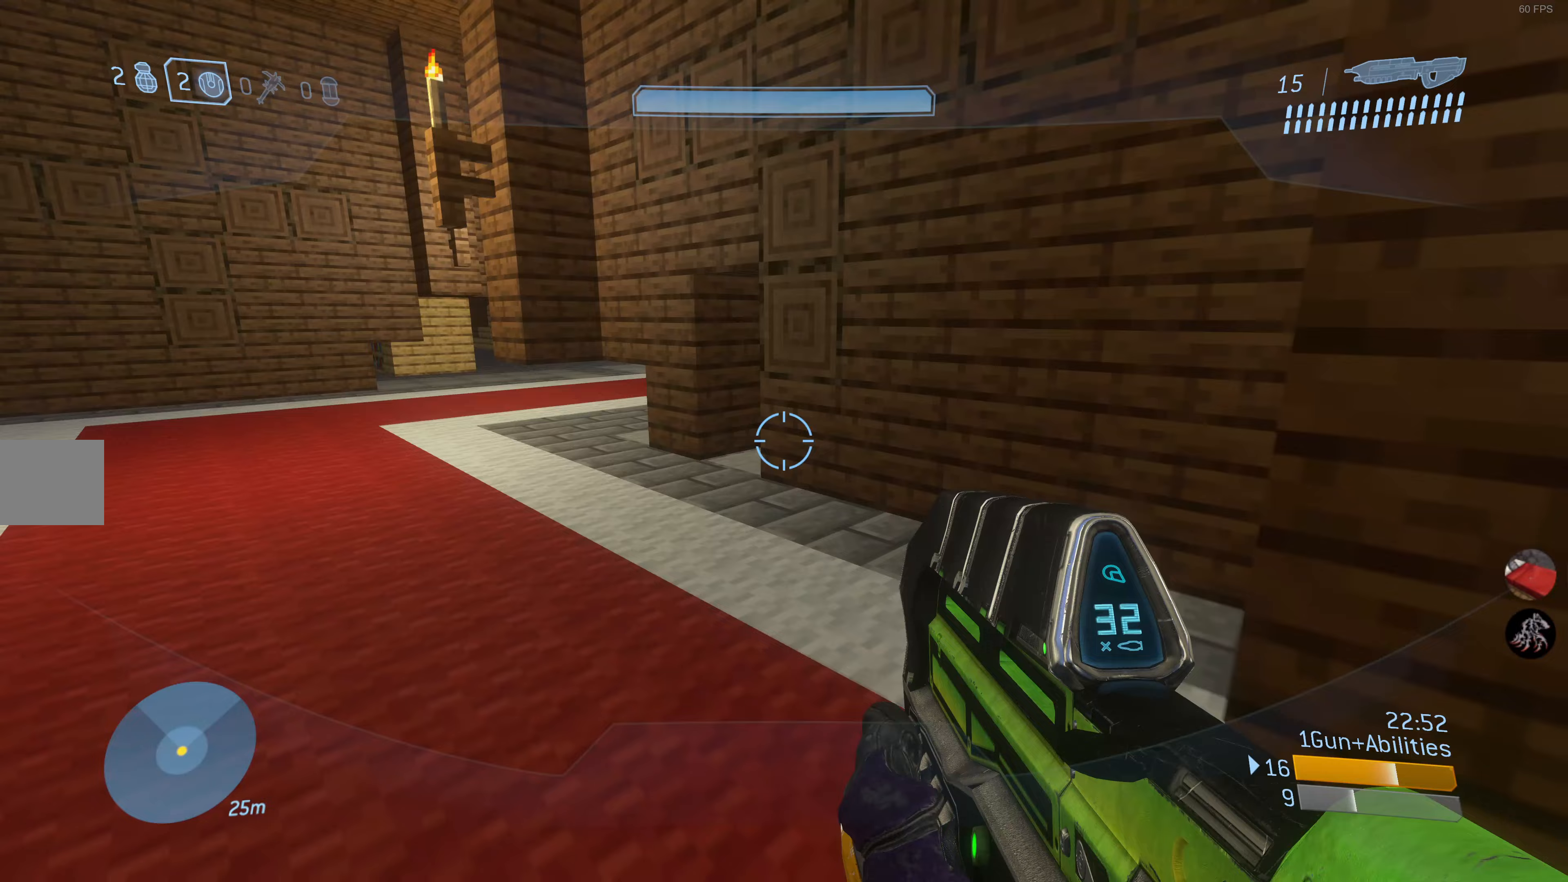
{"buttons": [], "left_stick": "up-left", "right_stick": "center", "events": [[83, "right_stick", "right"], [217, "right_stick", "center"]]}
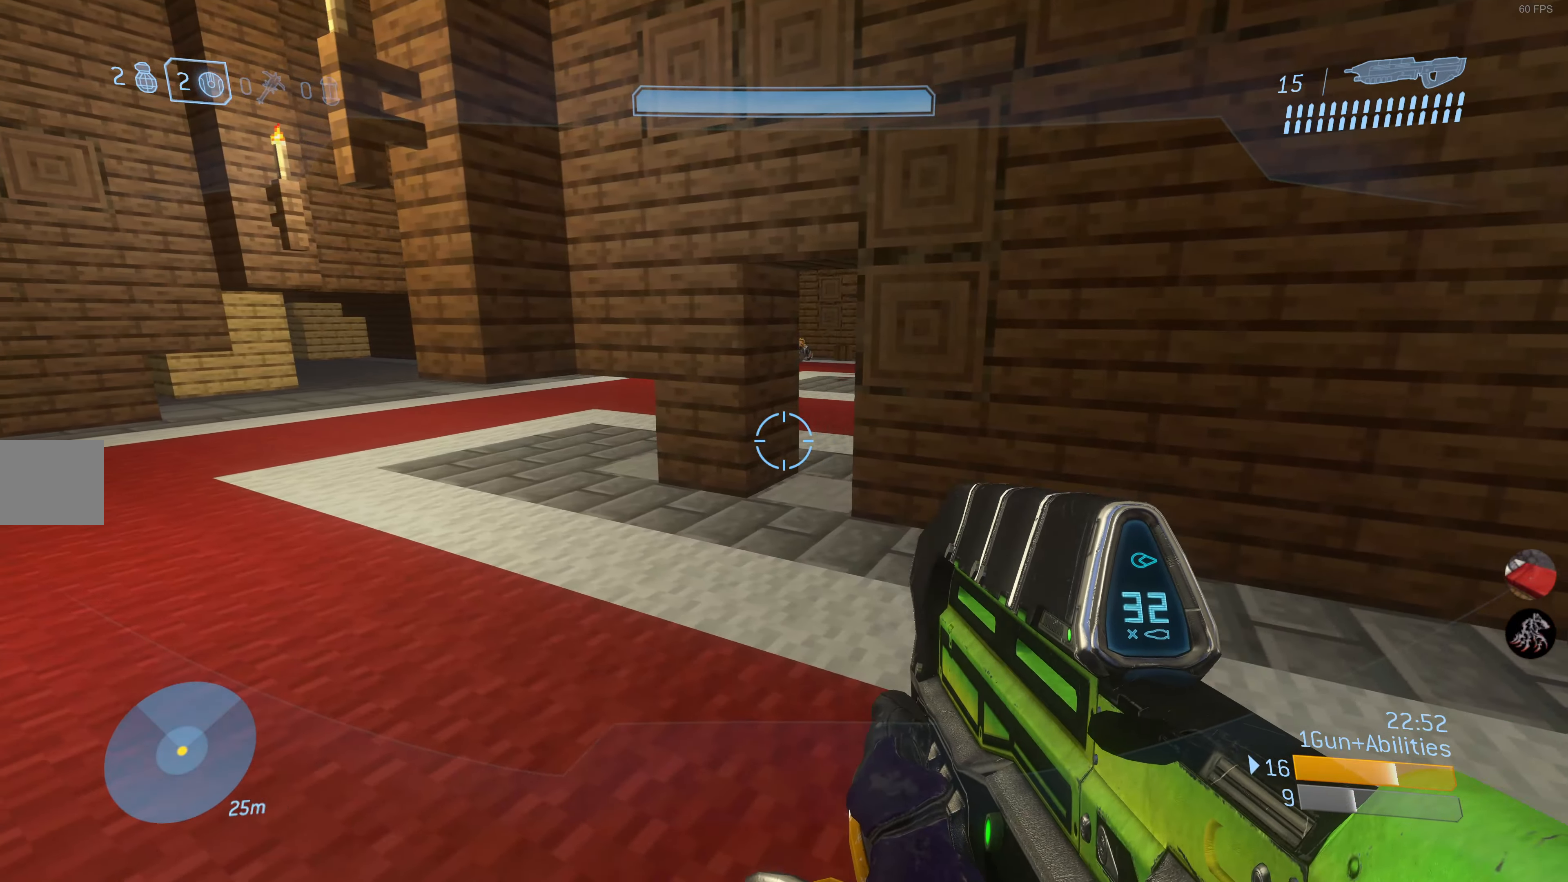
{"buttons": [], "left_stick": "up-left", "right_stick": "center", "events": []}
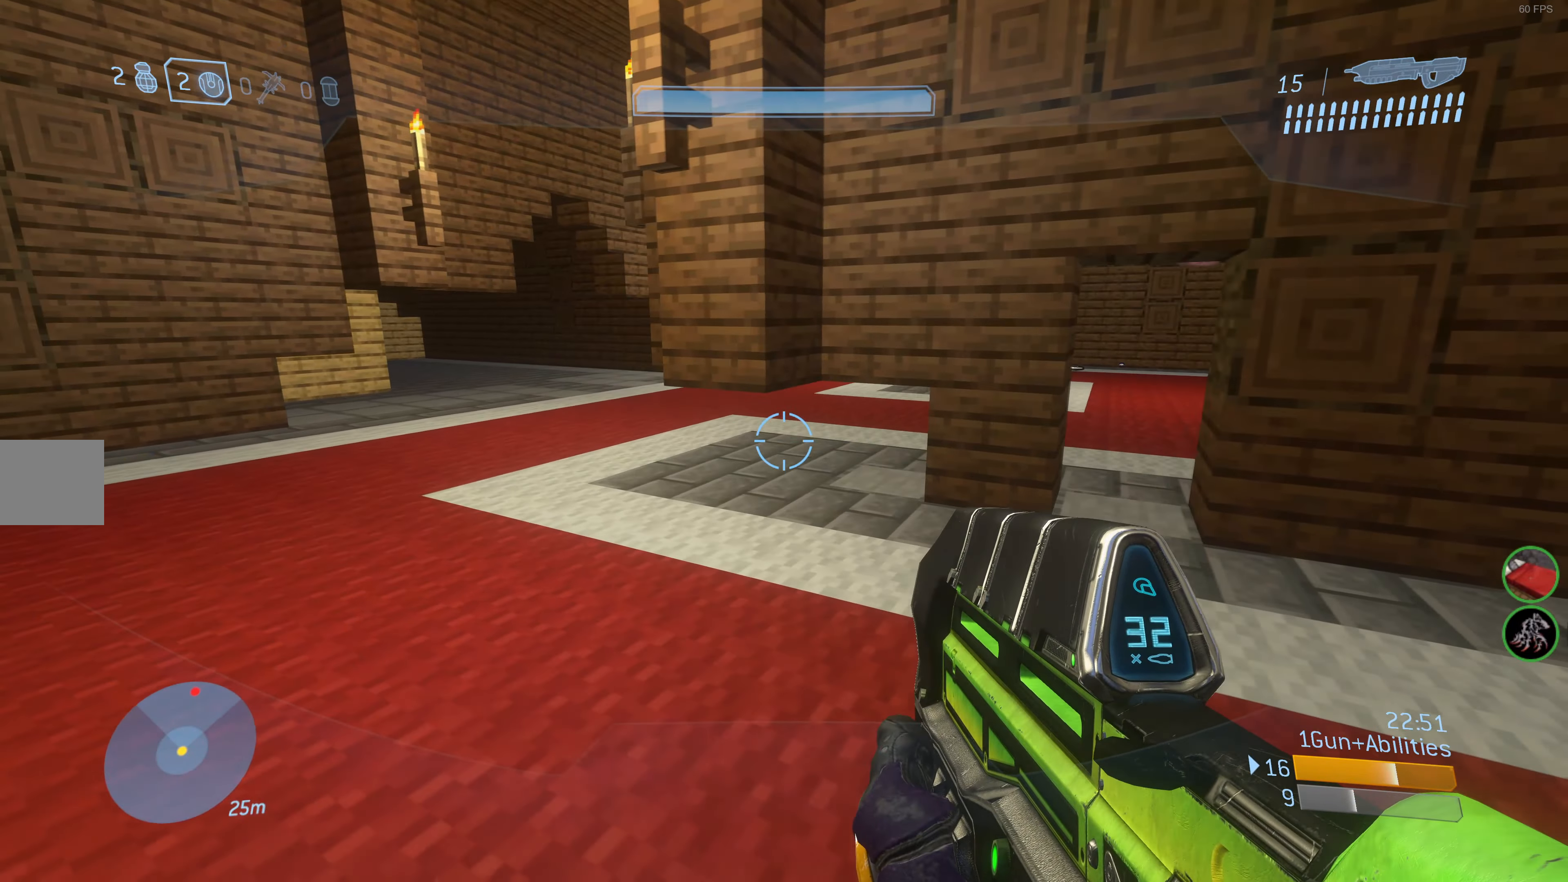
{"buttons": [], "left_stick": "up-left", "right_stick": "center", "events": [[133, "right_stick", "down-right"], [417, "right_stick", "center"]]}